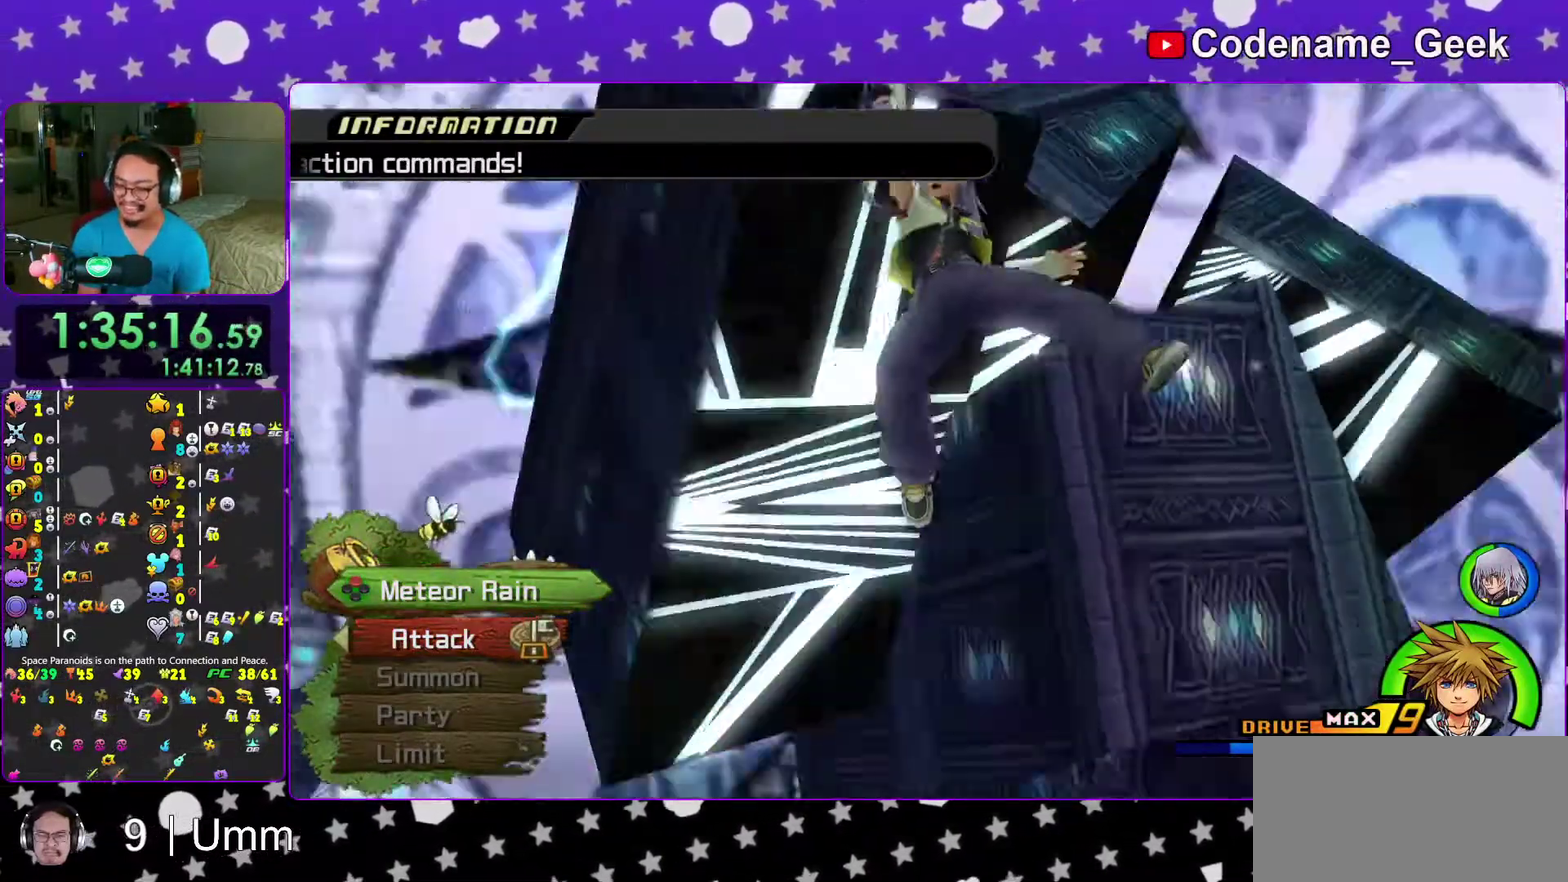
Gameplay with a controller (Nintendo layout); each line is a JSON object with the inputs held at the frame after it (dt_ms = milliseconds from this image to that frame). "events" lists button and stick changes between this image and that frame as [ms after this image, input, new state], when the widget could be followed in between. This overlay highlights the sticks when they move; stick clicks (L3 R3) are not distinguishable. Not read: L3 R3 START.
{"dt_ms": 700, "buttons": [], "left_stick": "up", "right_stick": "center", "events": [[33, "B", "up"], [100, "B", "down"], [167, "B", "up"], [283, "B", "down"], [350, "B", "up"], [450, "B", "down"], [517, "B", "up"], [583, "B", "down"], [633, "B", "up"]]}
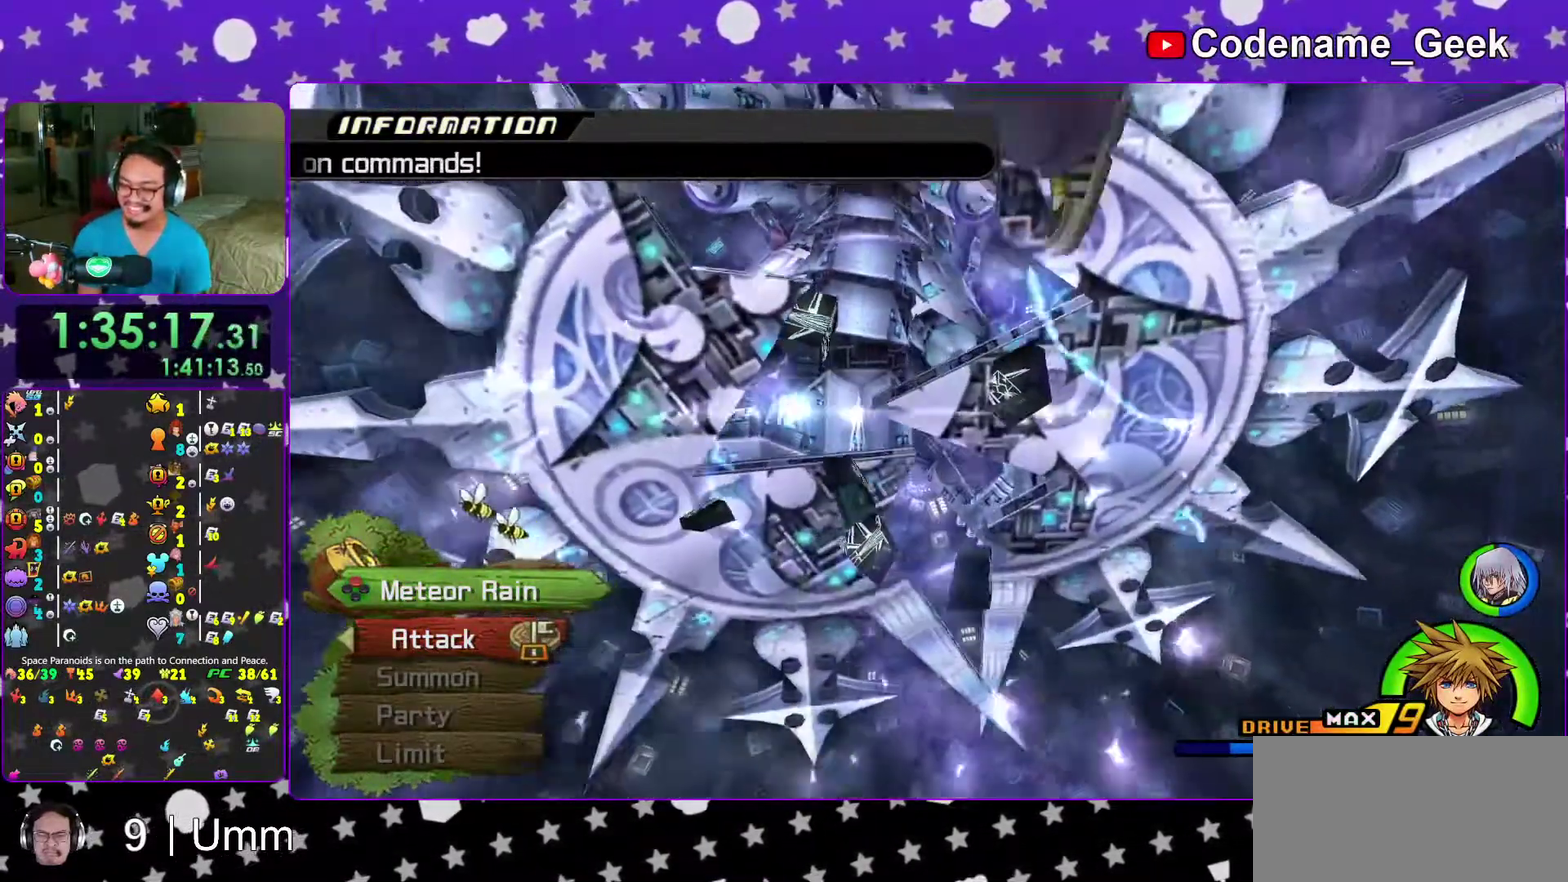
{"dt_ms": 300, "buttons": [], "left_stick": "up", "right_stick": "center", "events": [[17, "B", "down"], [117, "B", "up"], [183, "B", "down"], [250, "B", "up"]]}
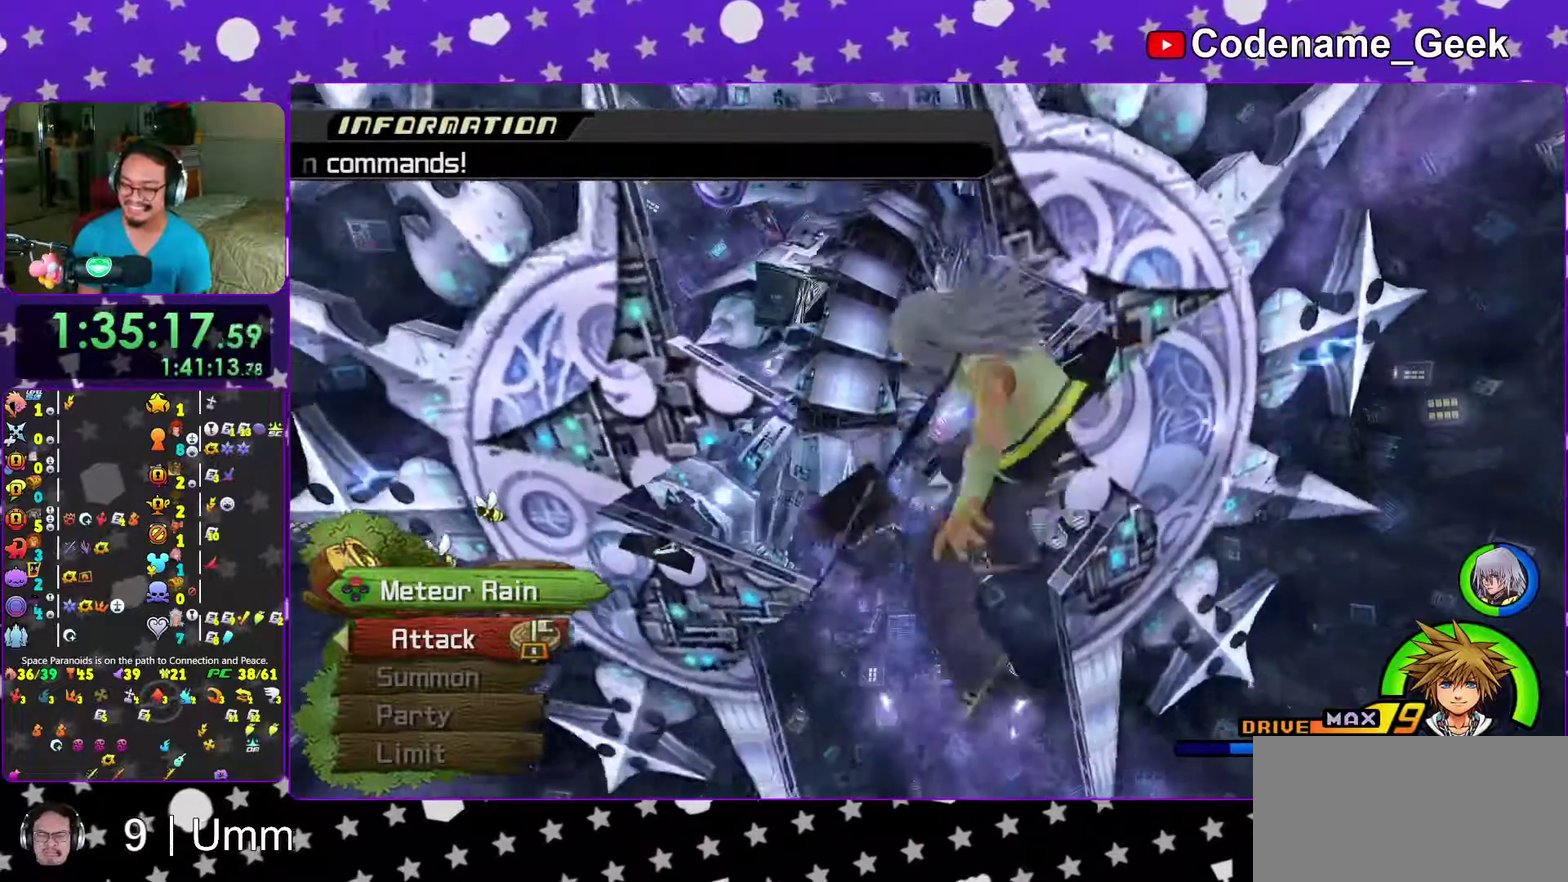
{"dt_ms": 700, "buttons": [], "left_stick": "up", "right_stick": "center", "events": [[33, "B", "down"], [100, "B", "up"], [167, "B", "down"], [267, "B", "up"], [333, "B", "down"], [400, "B", "up"], [467, "B", "down"], [567, "B", "up"], [617, "B", "down"], [700, "B", "up"]]}
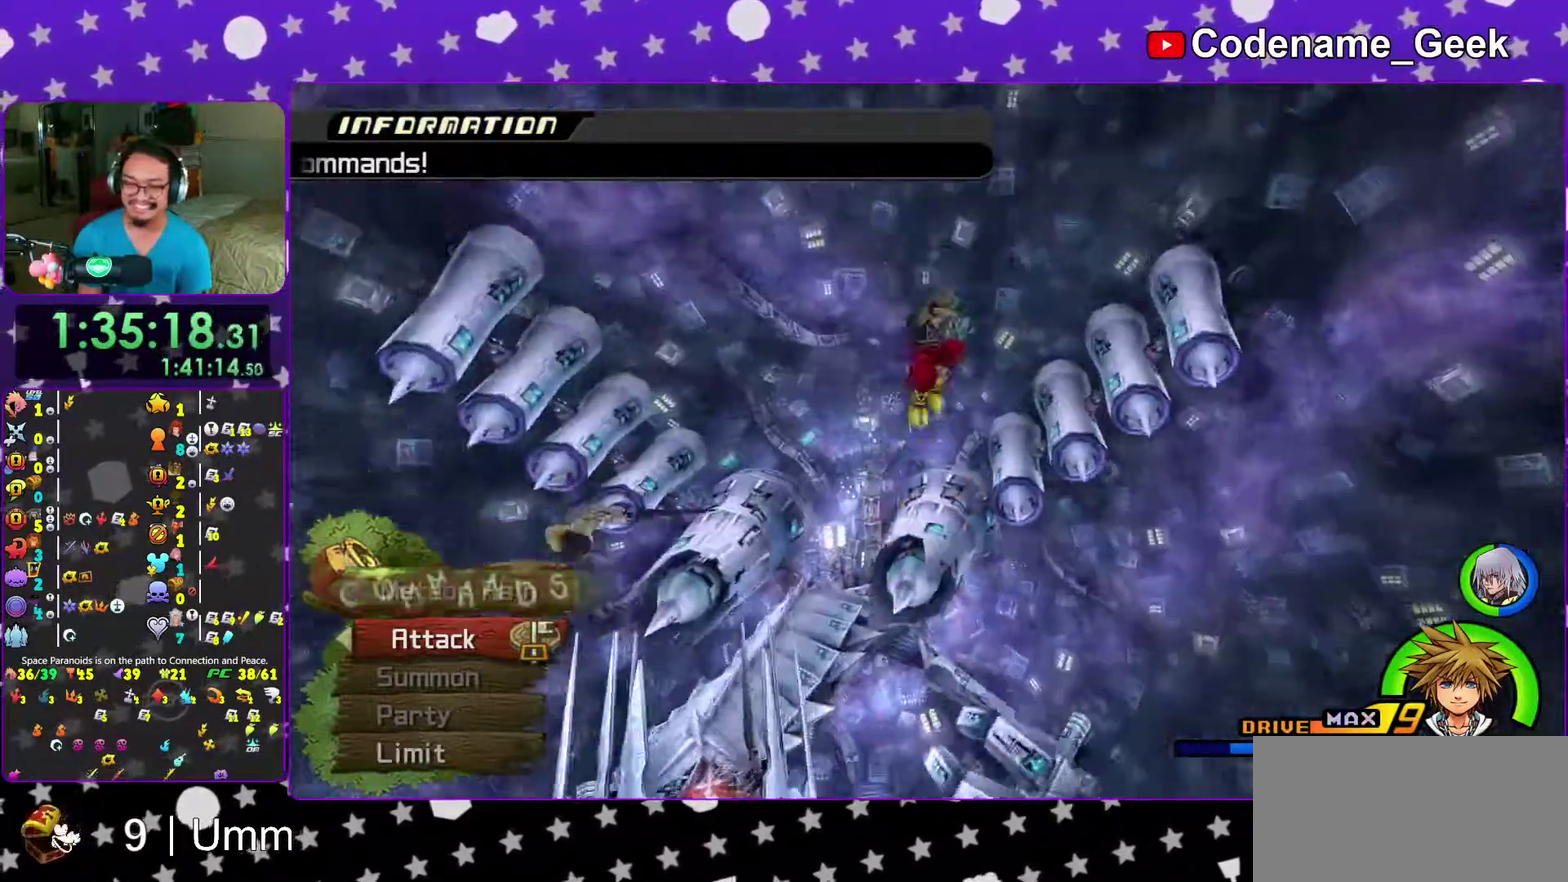
{"dt_ms": 300, "buttons": ["Y"], "left_stick": "up", "right_stick": "down", "events": [[83, "B", "down"], [150, "B", "up"], [183, "Y", "down"], [250, "right_stick", "down"]]}
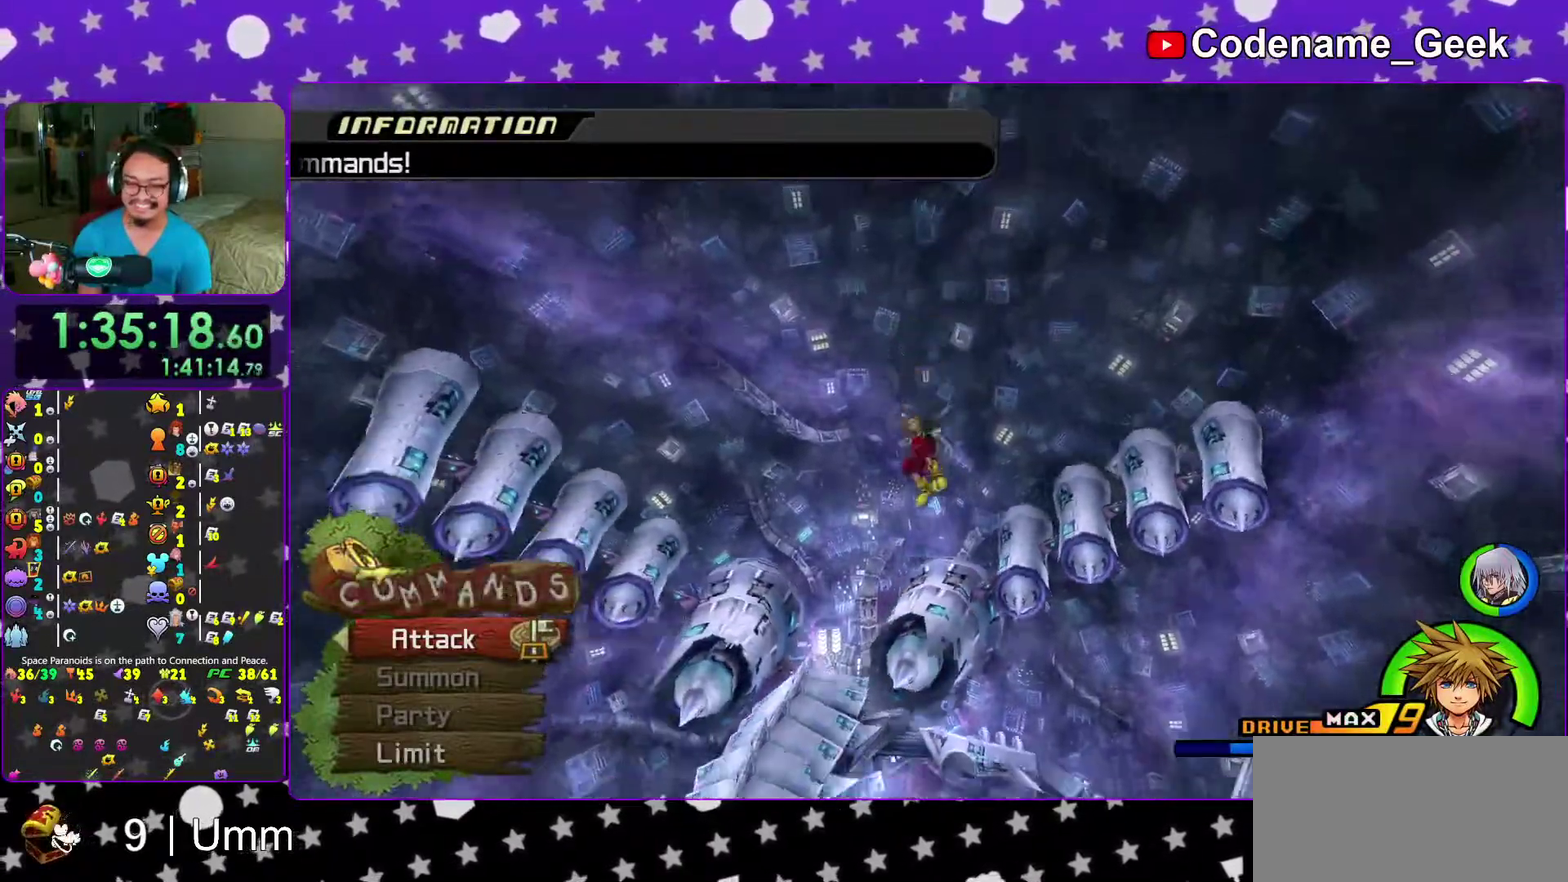
{"dt_ms": 700, "buttons": ["Y"], "left_stick": "up", "right_stick": "center", "events": [[167, "right_stick", "down-left"], [283, "right_stick", "center"], [483, "right_stick", "down"], [567, "right_stick", "center"]]}
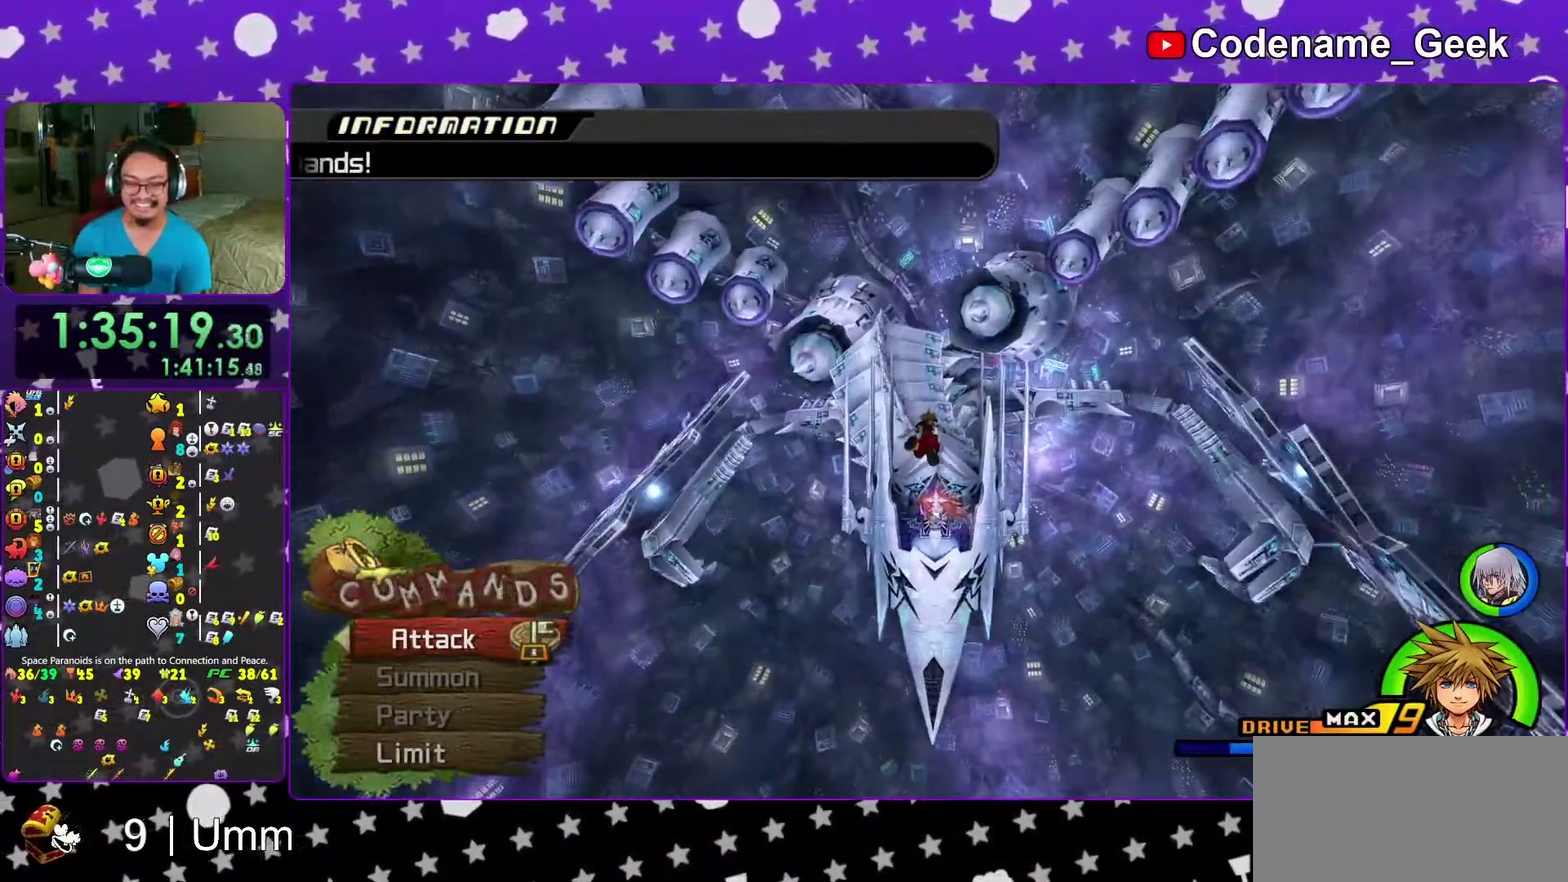
{"dt_ms": 300, "buttons": ["Y"], "left_stick": "up", "right_stick": "center", "events": []}
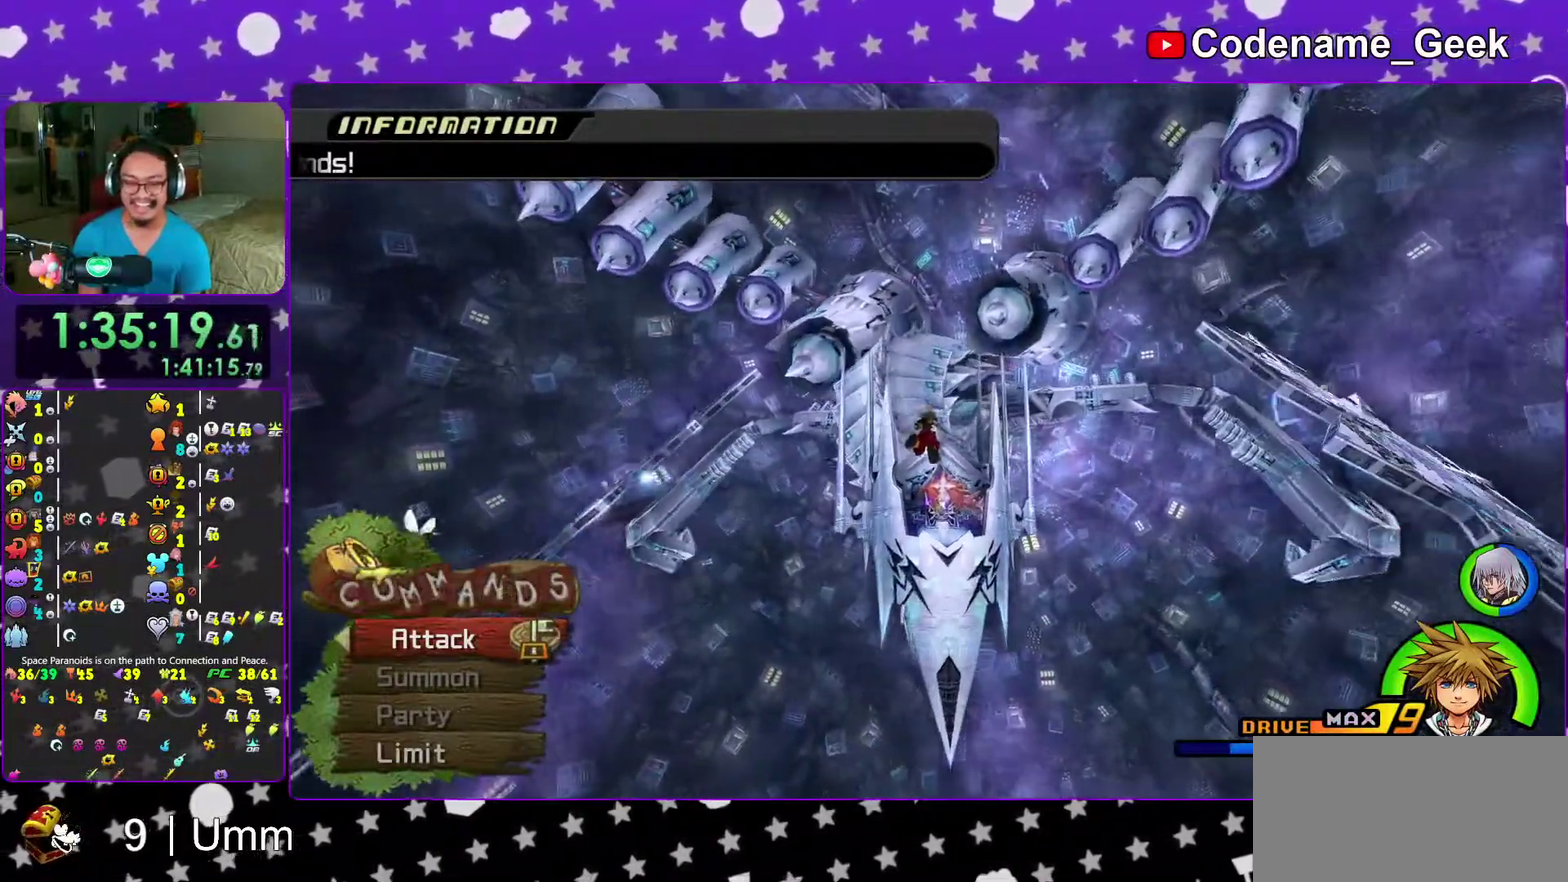
{"dt_ms": 600, "buttons": ["Y"], "left_stick": "up", "right_stick": "center", "events": []}
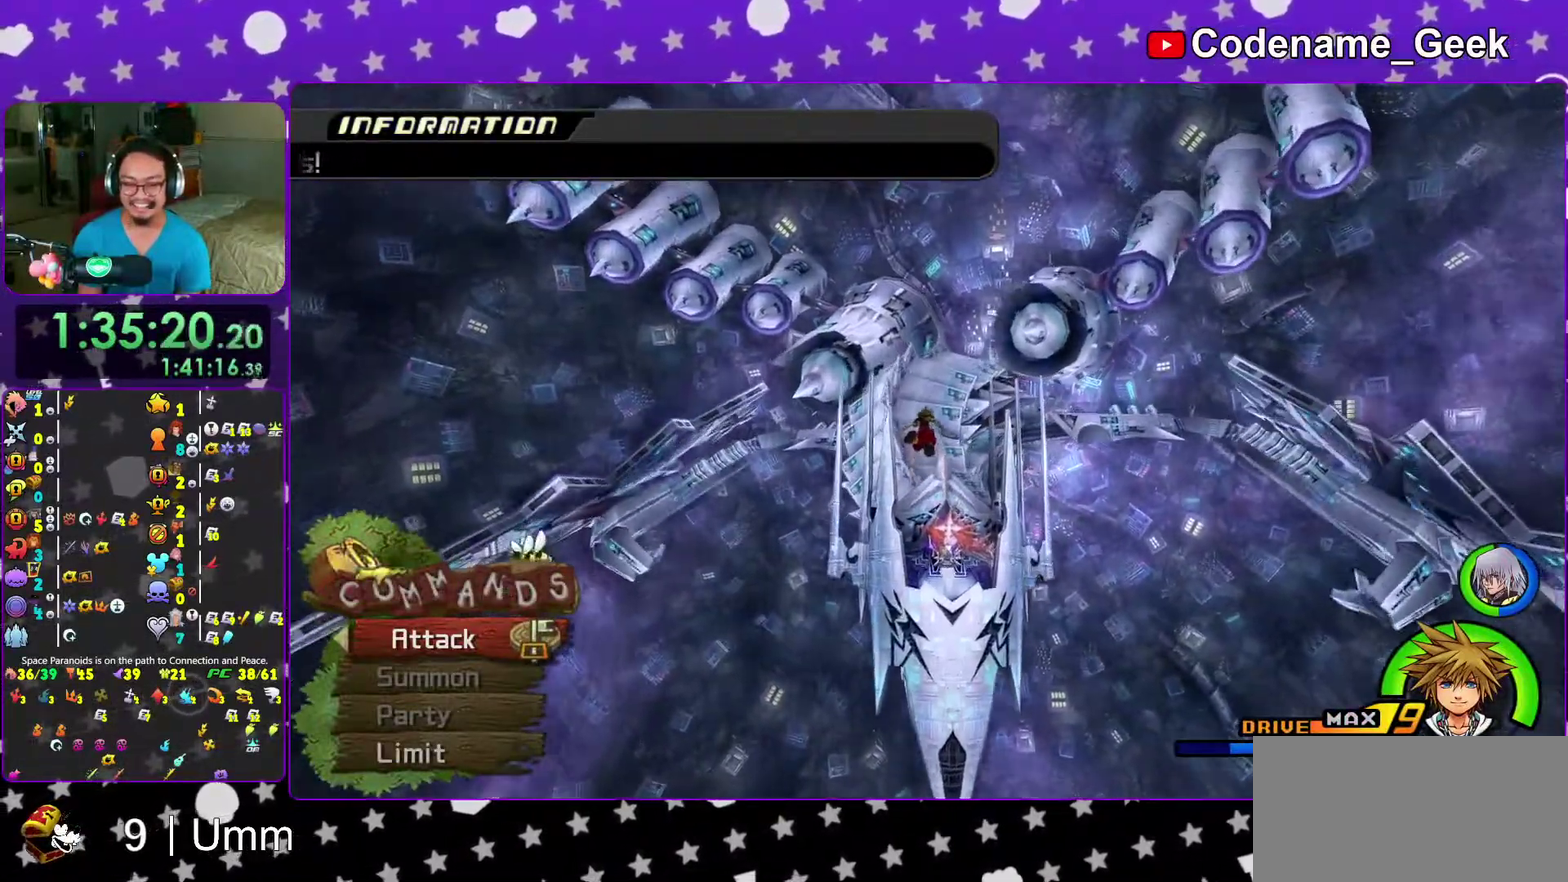
{"dt_ms": 400, "buttons": ["Y"], "left_stick": "up", "right_stick": "center", "events": []}
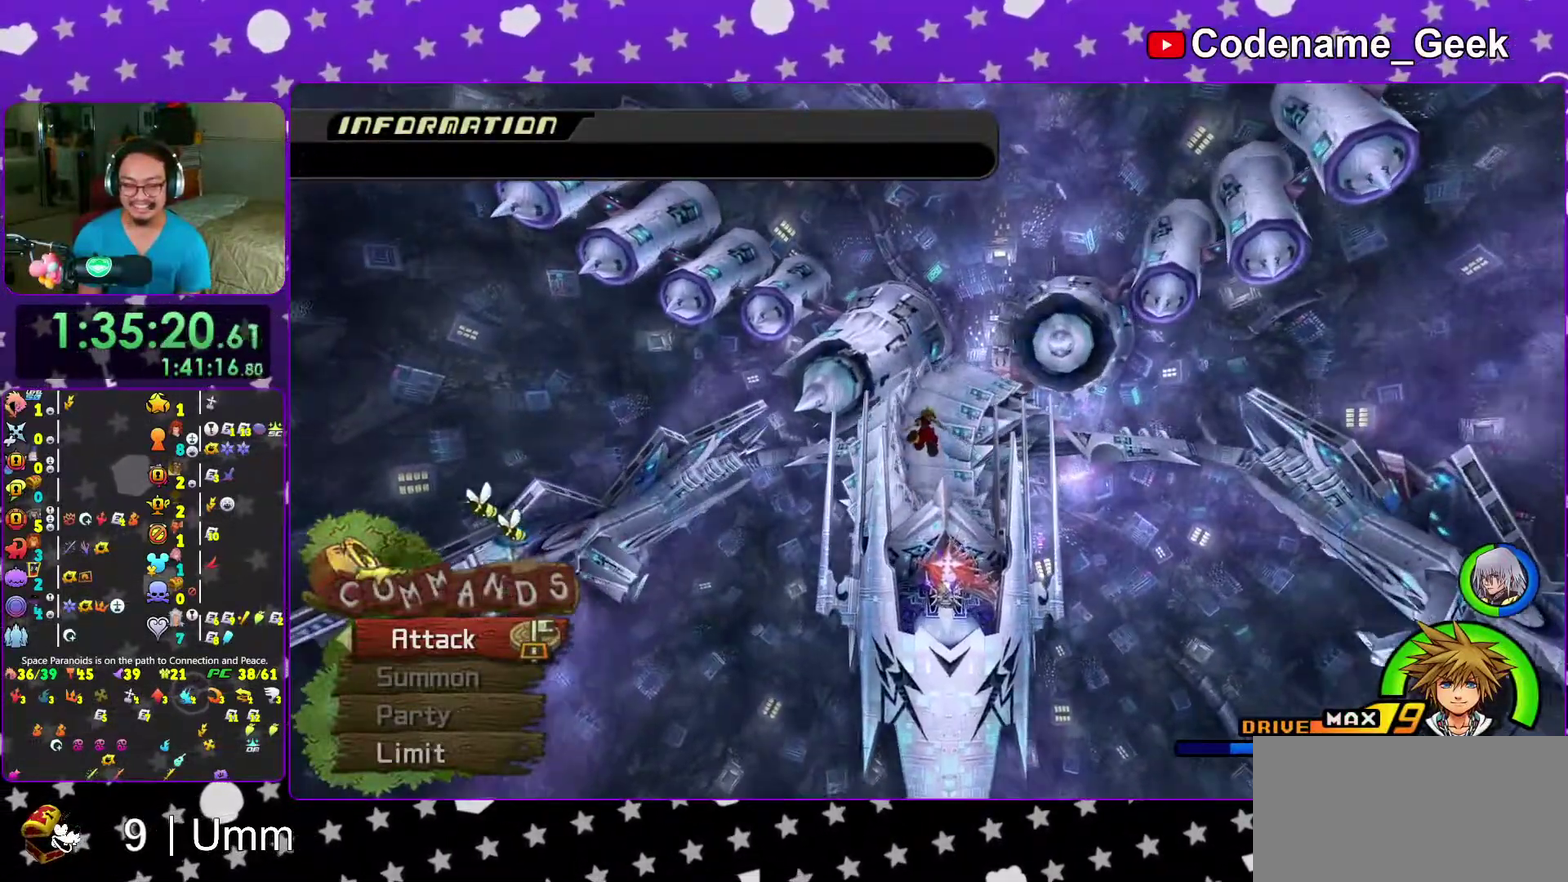
{"dt_ms": 600, "buttons": ["Y"], "left_stick": "up", "right_stick": "center", "events": []}
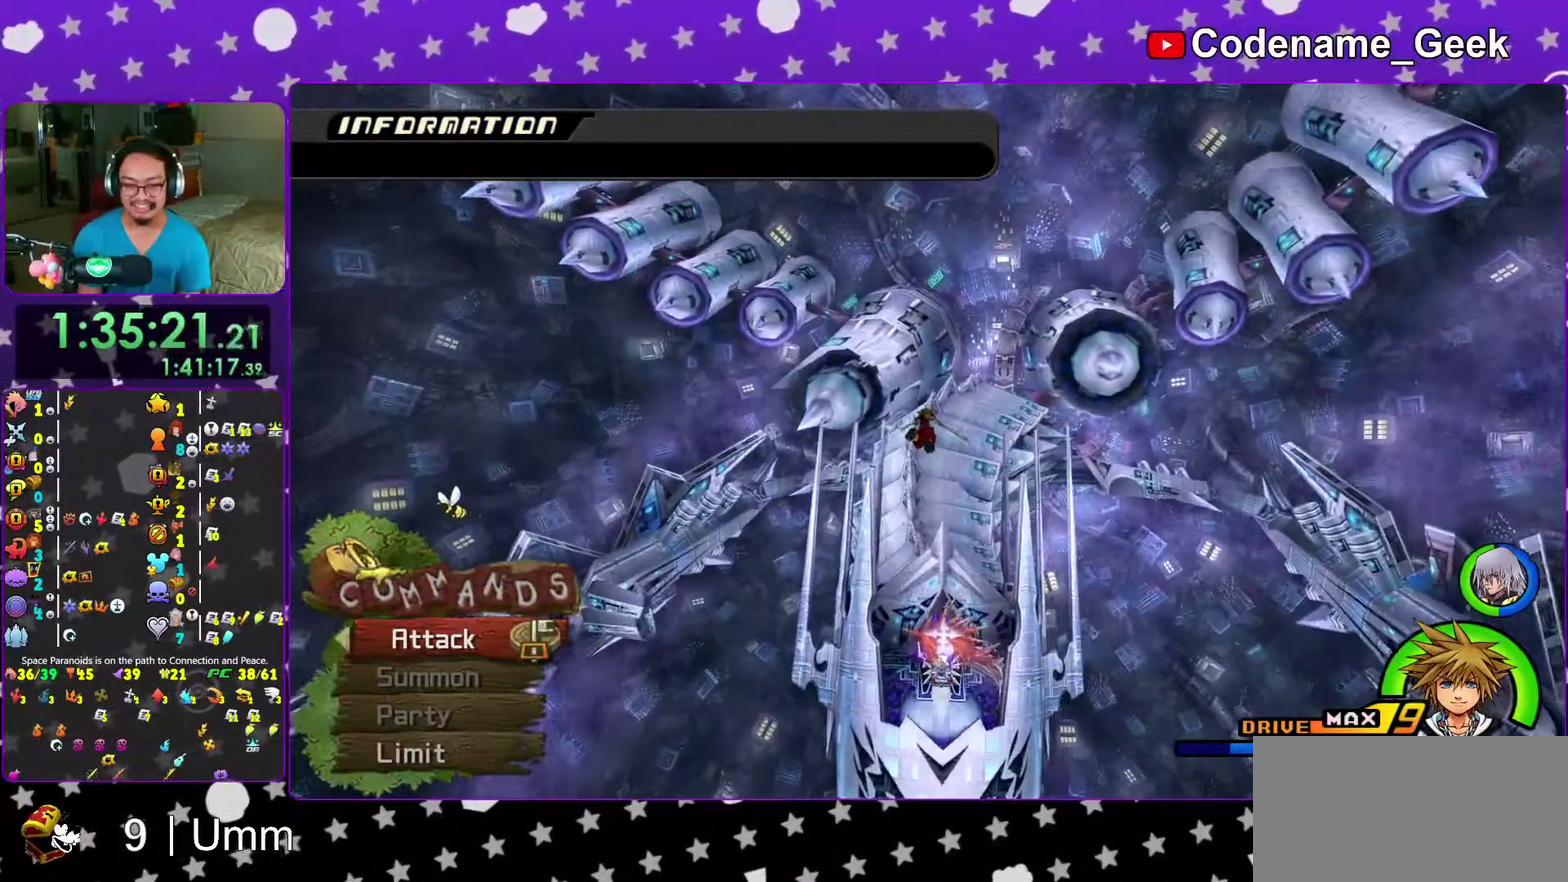
{"dt_ms": 400, "buttons": ["Y"], "left_stick": "up", "right_stick": "center", "events": []}
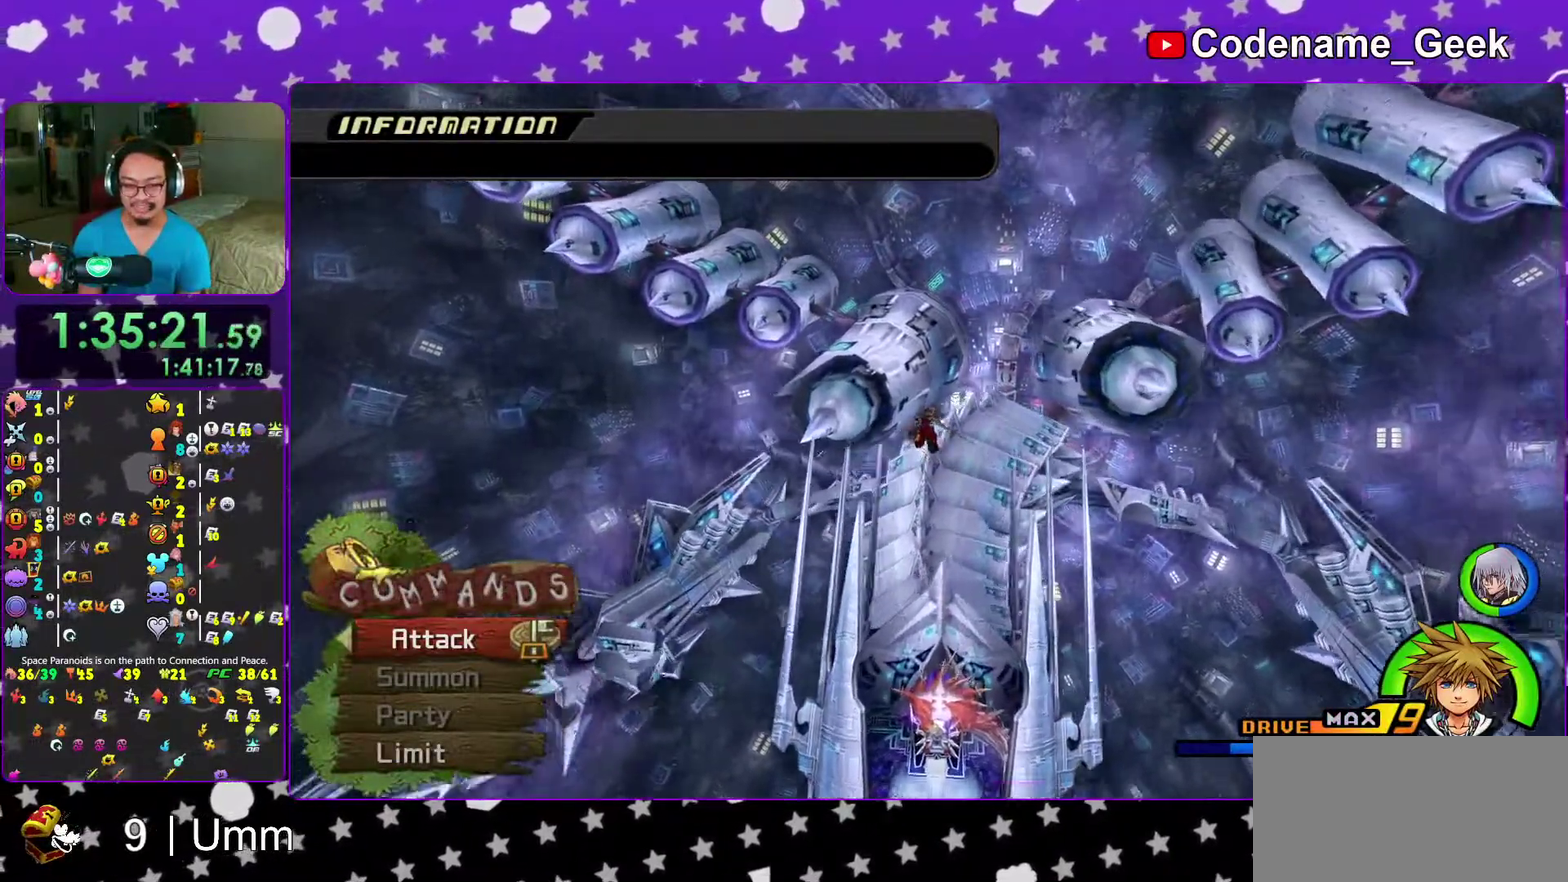
{"dt_ms": 600, "buttons": ["Y"], "left_stick": "up", "right_stick": "center", "events": [[317, "right_stick", "down"], [517, "right_stick", "center"]]}
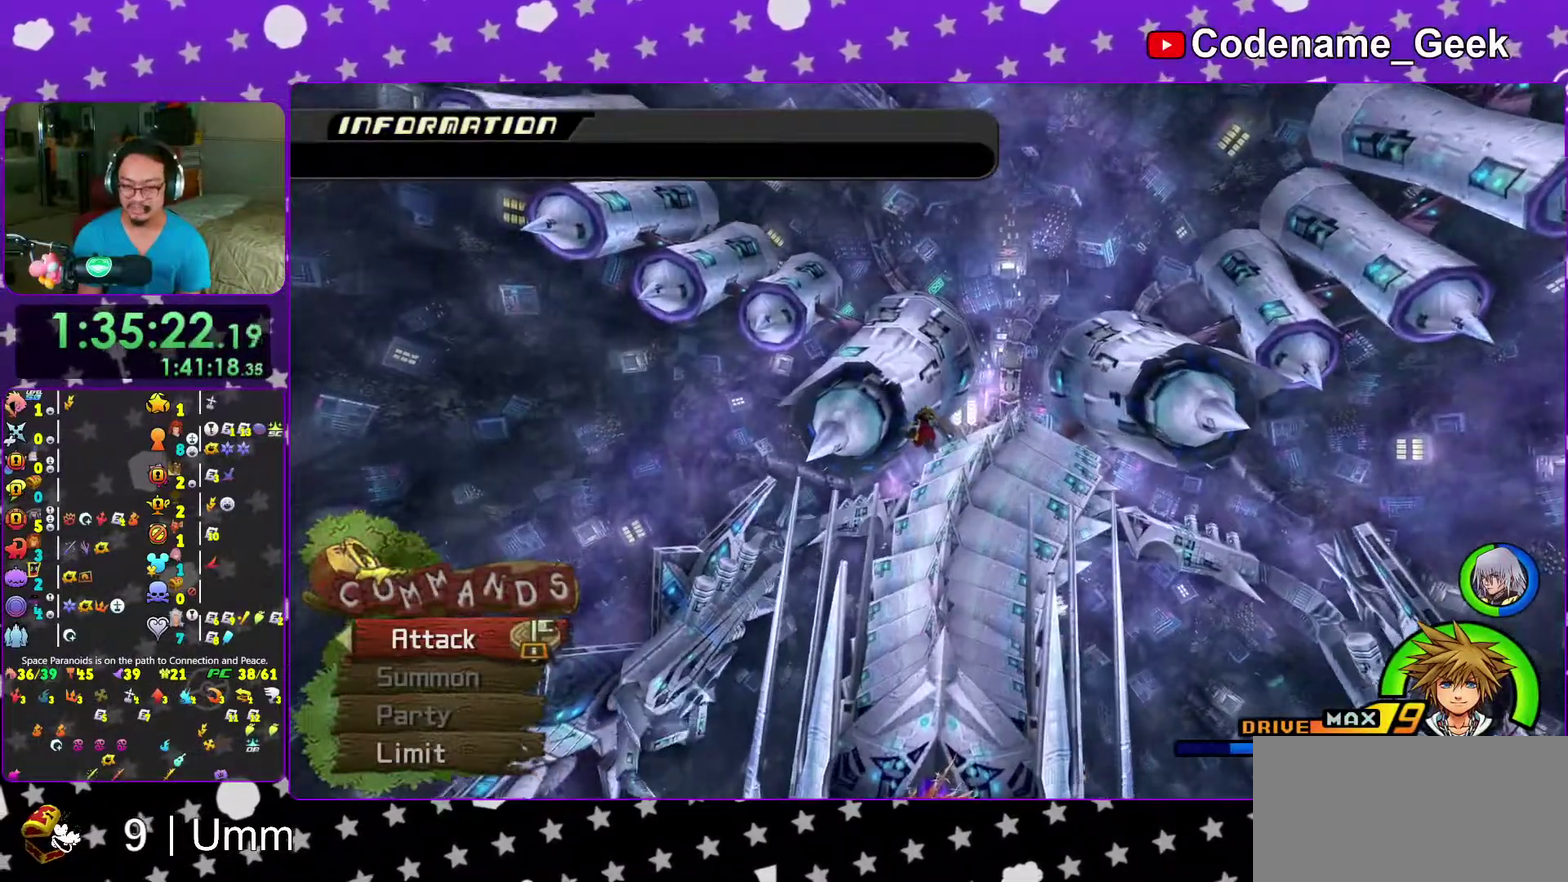
{"dt_ms": 400, "buttons": ["Y"], "left_stick": "up", "right_stick": "center", "events": [[83, "right_stick", "down"], [217, "right_stick", "center"]]}
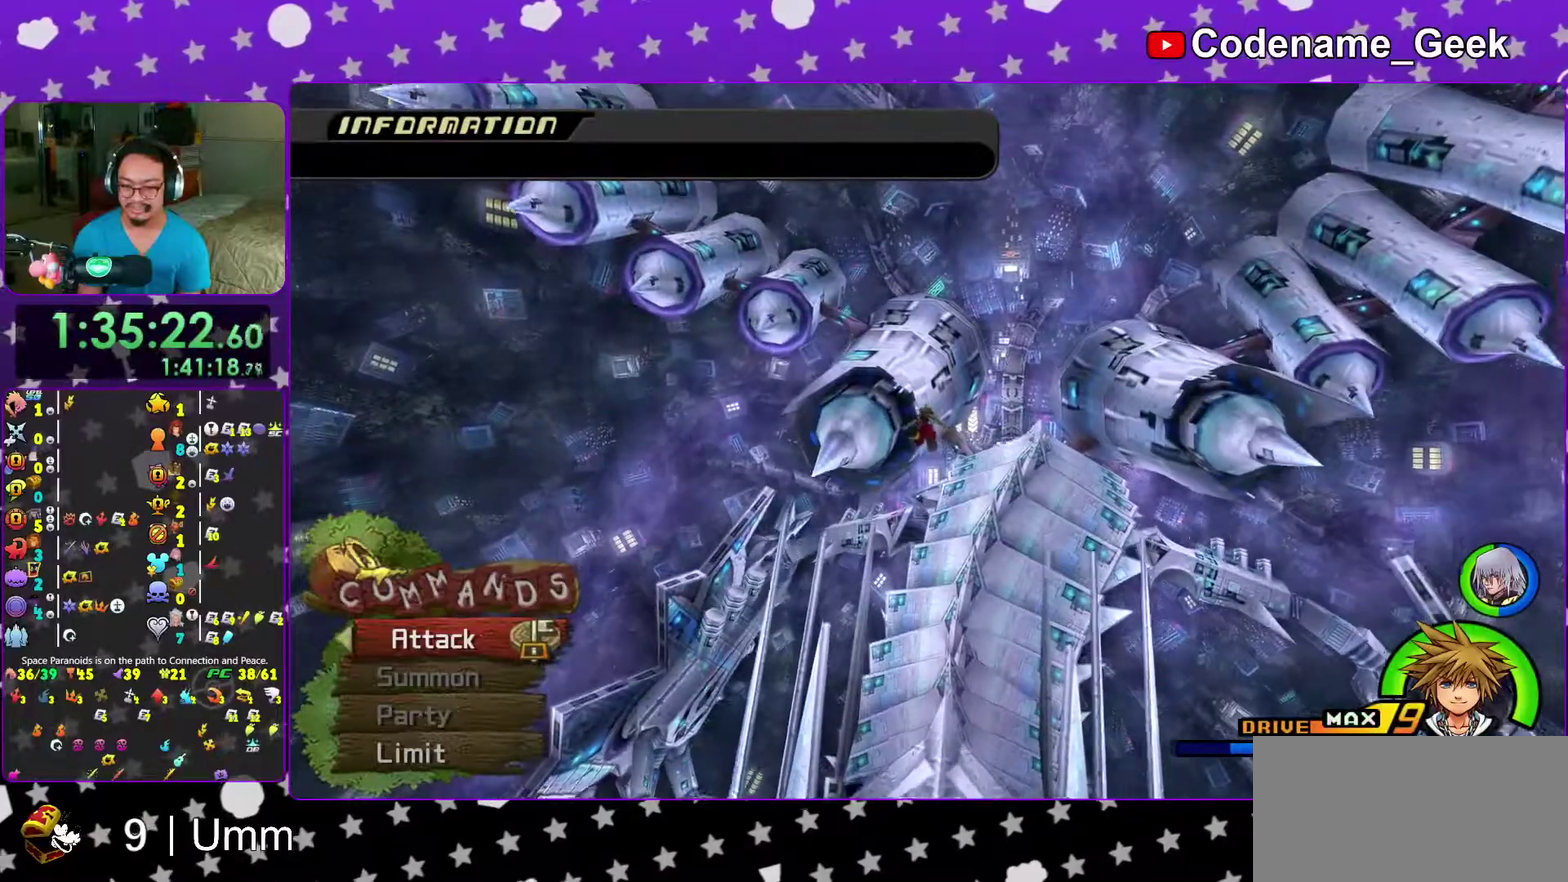
{"dt_ms": 600, "buttons": [], "left_stick": "down", "right_stick": "center", "events": [[150, "right_stick", "down"], [267, "right_stick", "center"], [400, "Y", "up"], [483, "right_stick", "down"], [517, "left_stick", "down-left"], [533, "right_stick", "center"], [583, "left_stick", "down"]]}
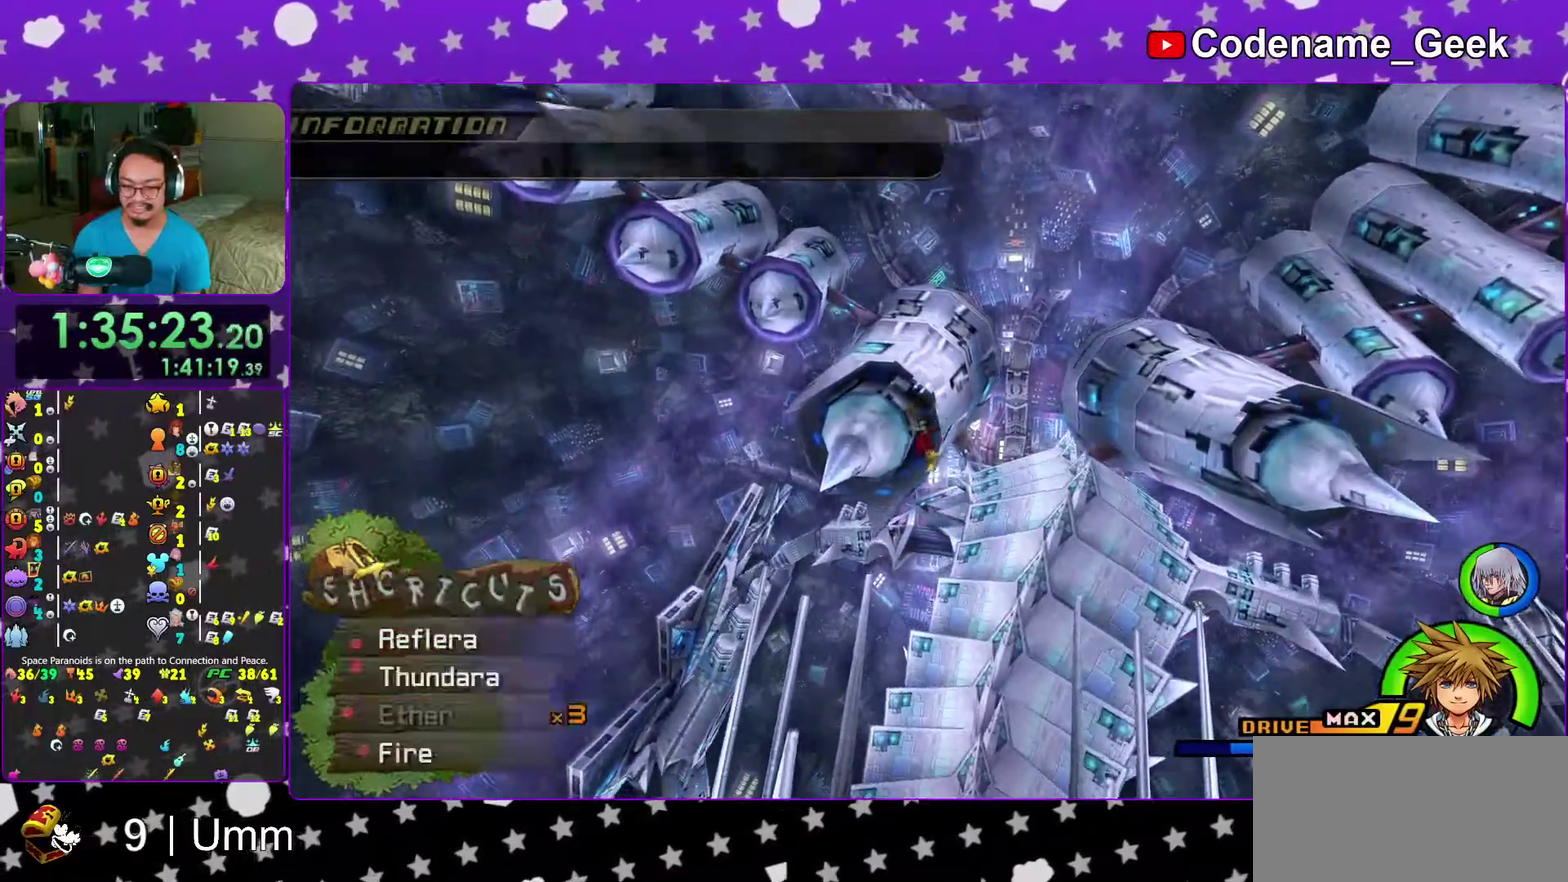
{"dt_ms": 400, "buttons": [], "left_stick": "down-left", "right_stick": "center"}
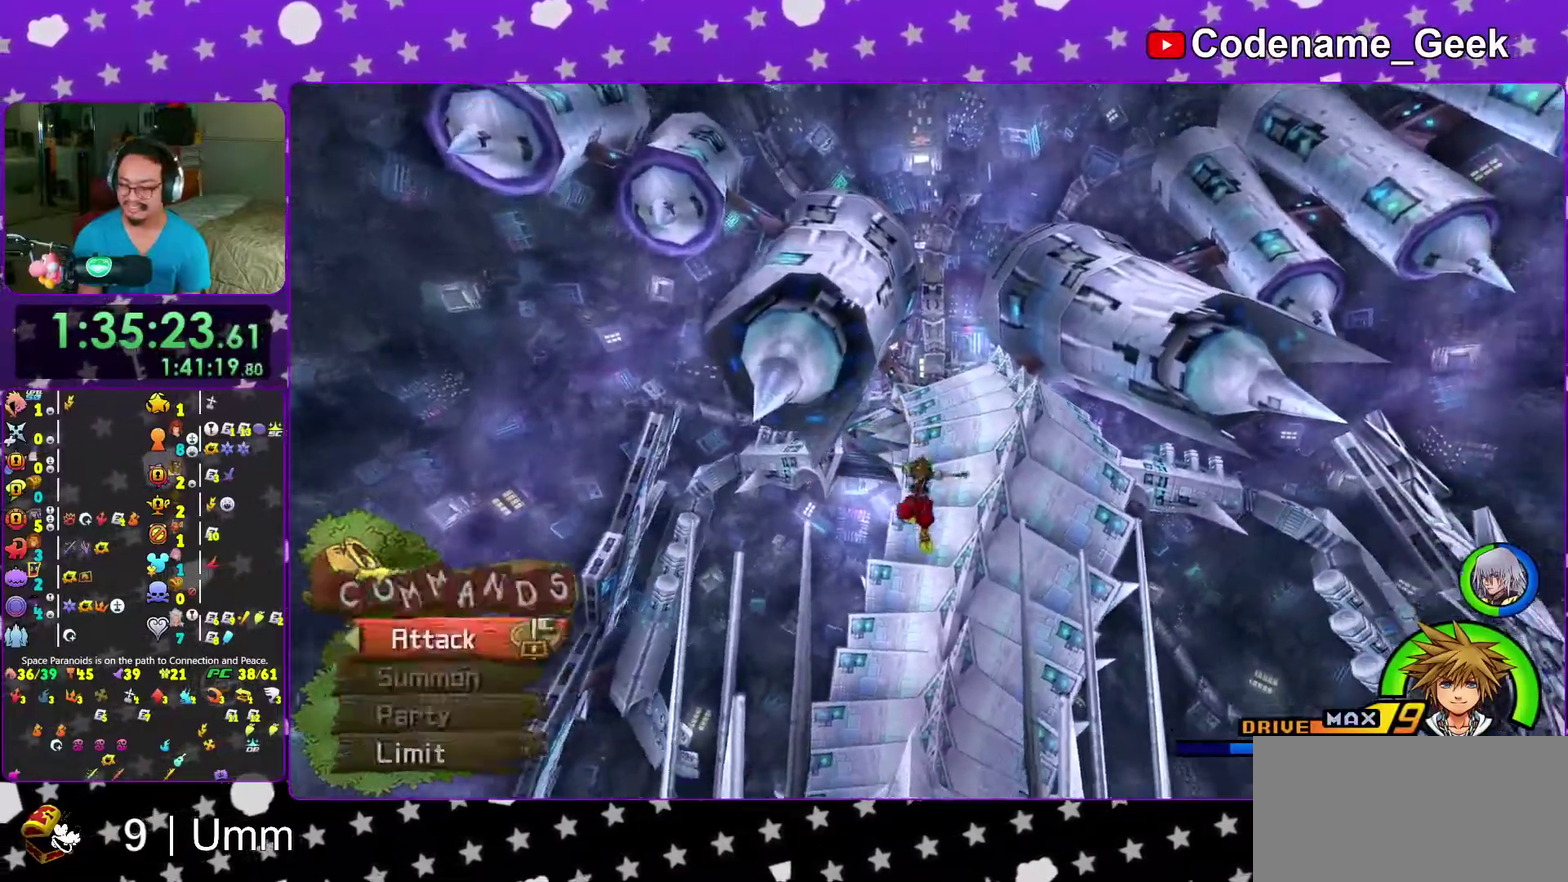
{"dt_ms": 500, "buttons": [], "left_stick": "down-left", "right_stick": "center"}
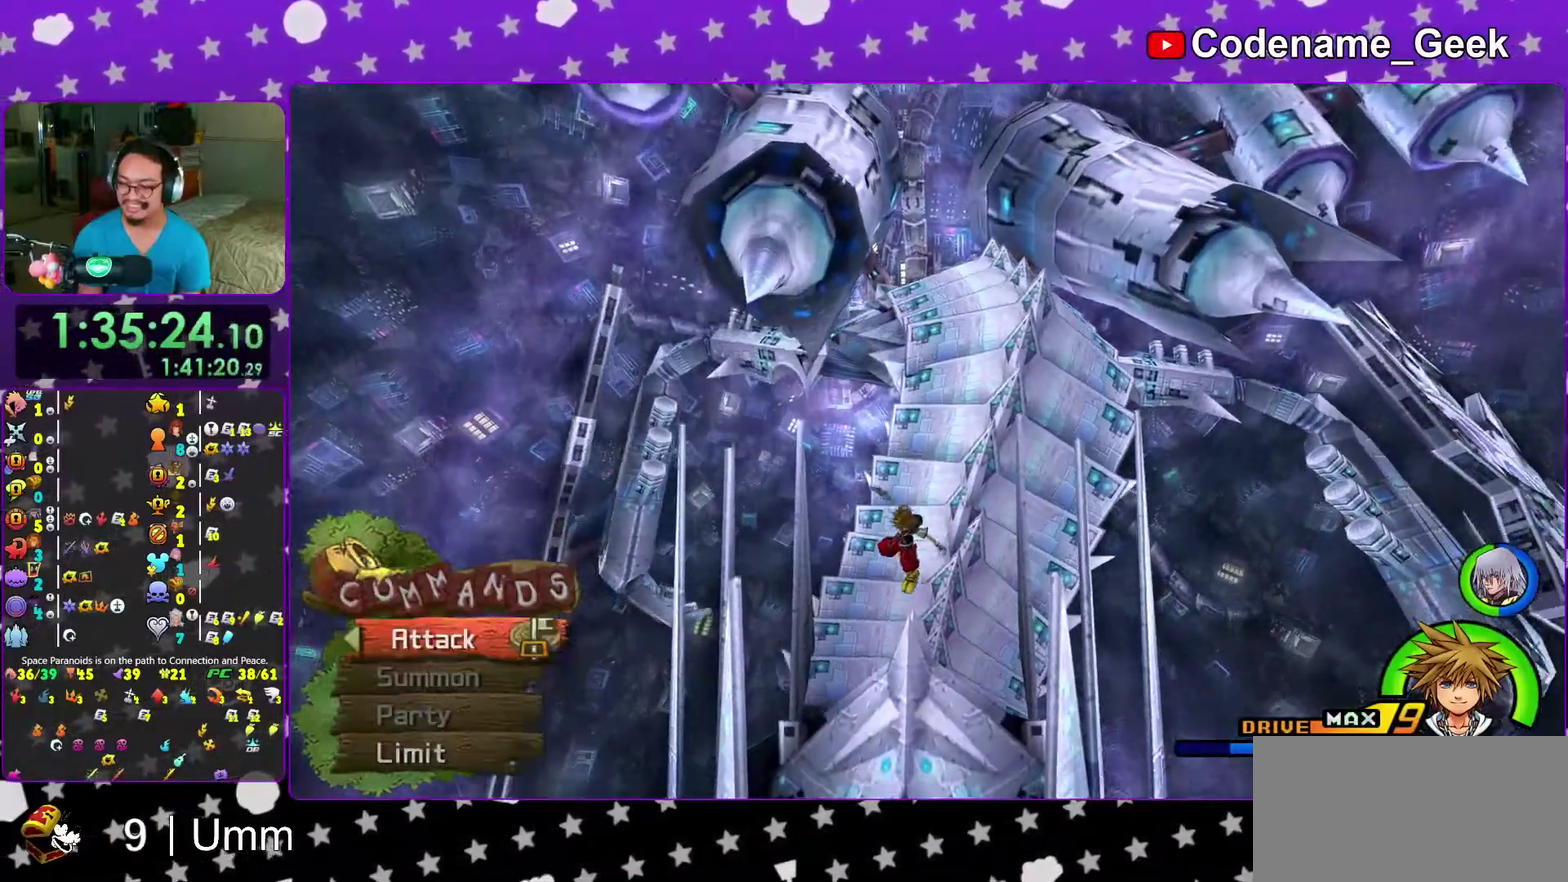
{"dt_ms": 500, "buttons": [], "left_stick": "down-left", "right_stick": "center"}
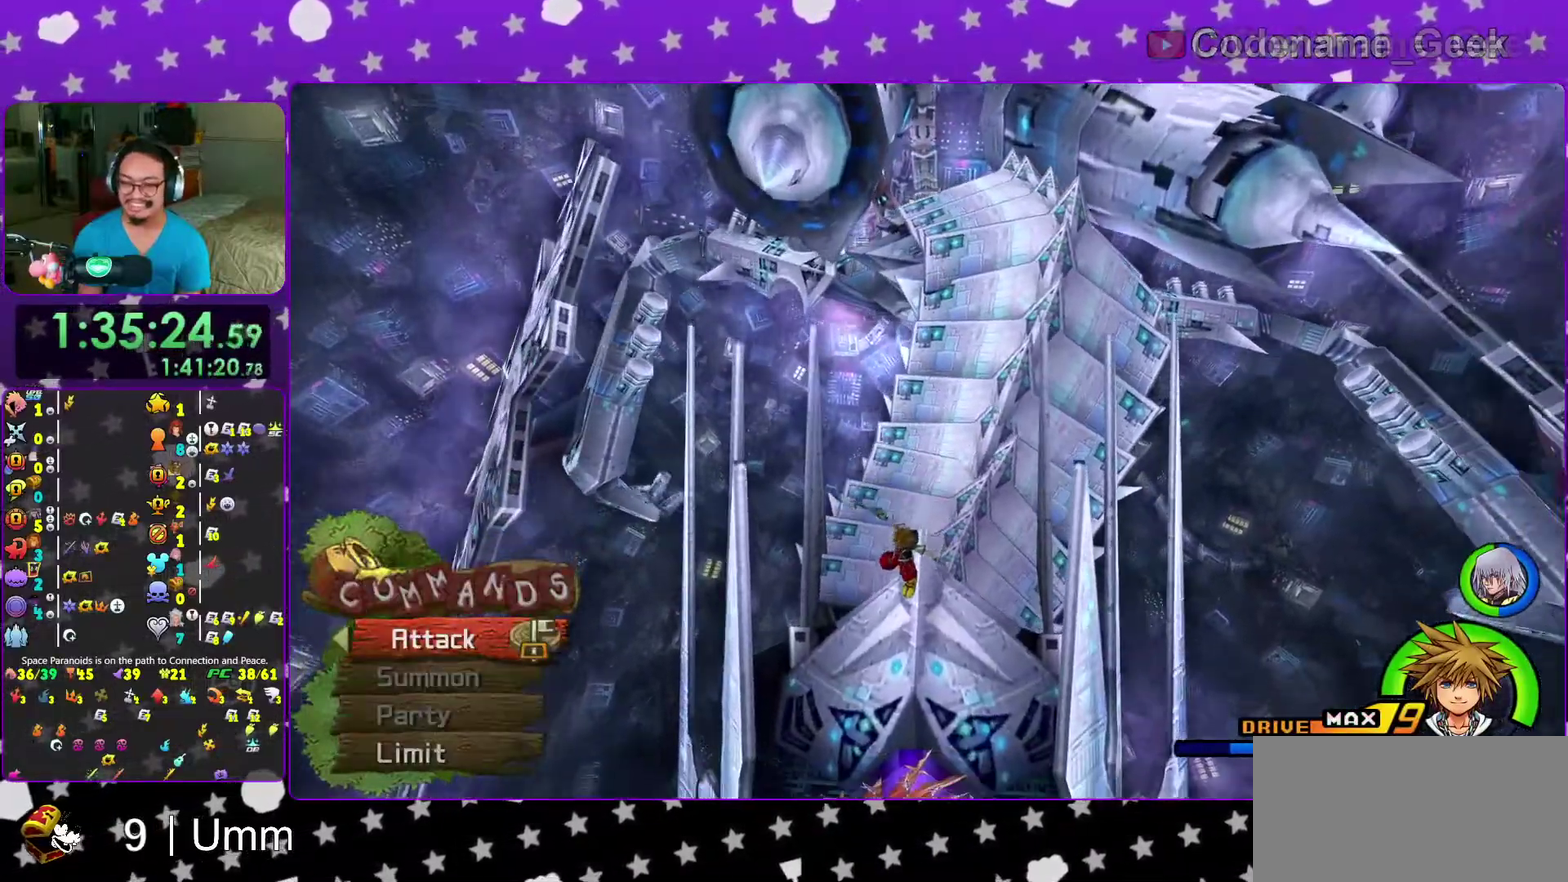
{"dt_ms": 500, "buttons": [], "left_stick": "down-left", "right_stick": "center", "events": [[67, "left_stick", "down"], [200, "left_stick", "up-right"], [267, "left_stick", "up"], [417, "left_stick", "down-left"]]}
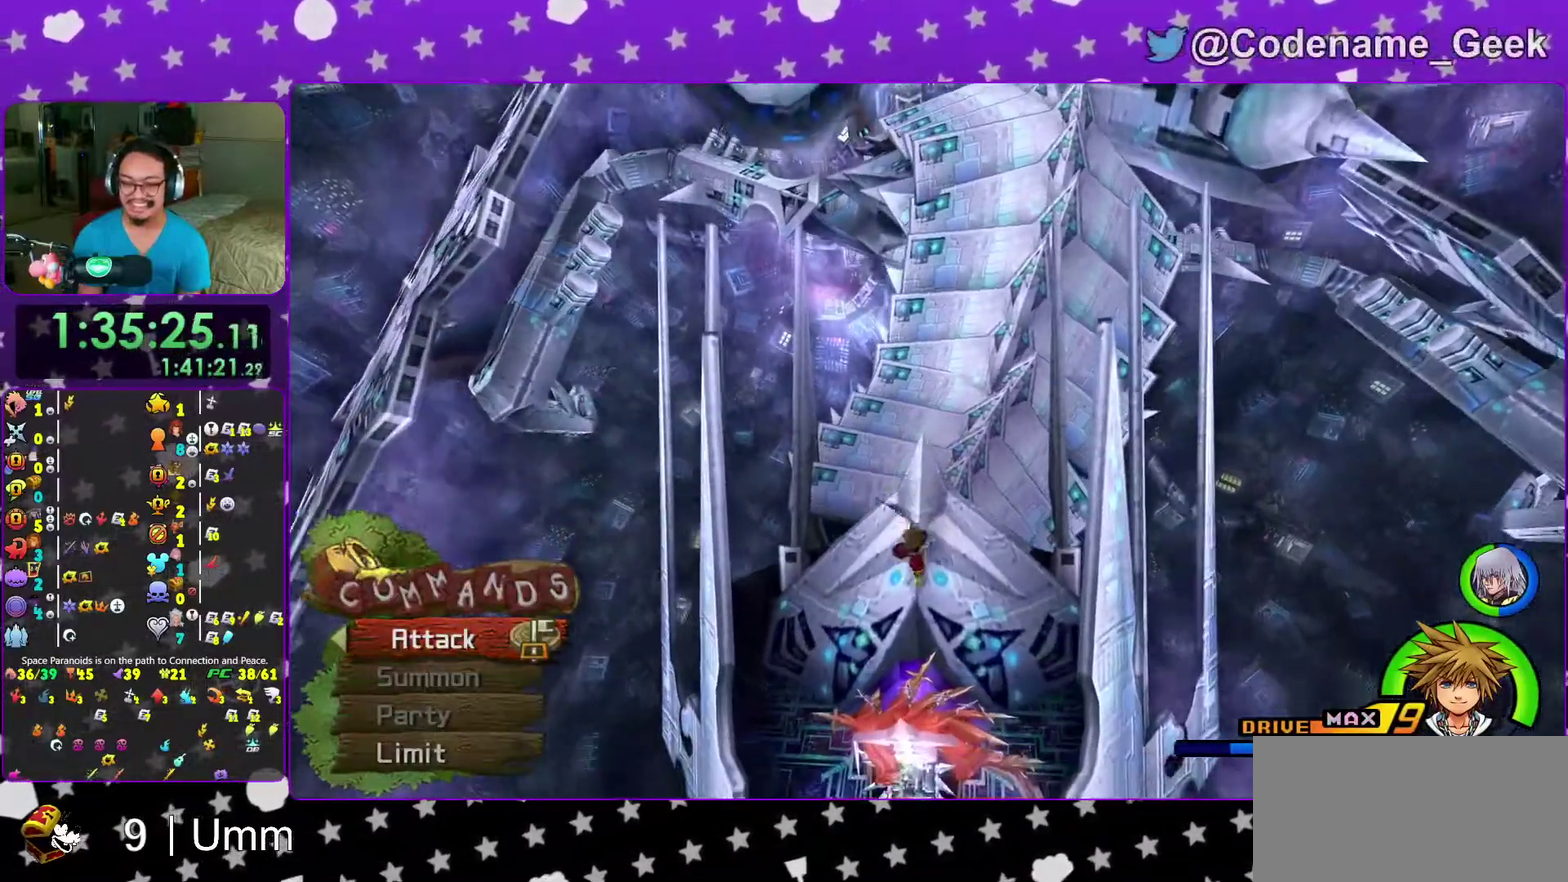
{"dt_ms": 500, "buttons": [], "left_stick": "up", "right_stick": "center", "events": [[283, "left_stick", "down"], [350, "left_stick", "down-right"], [417, "left_stick", "up-right"], [483, "left_stick", "up"]]}
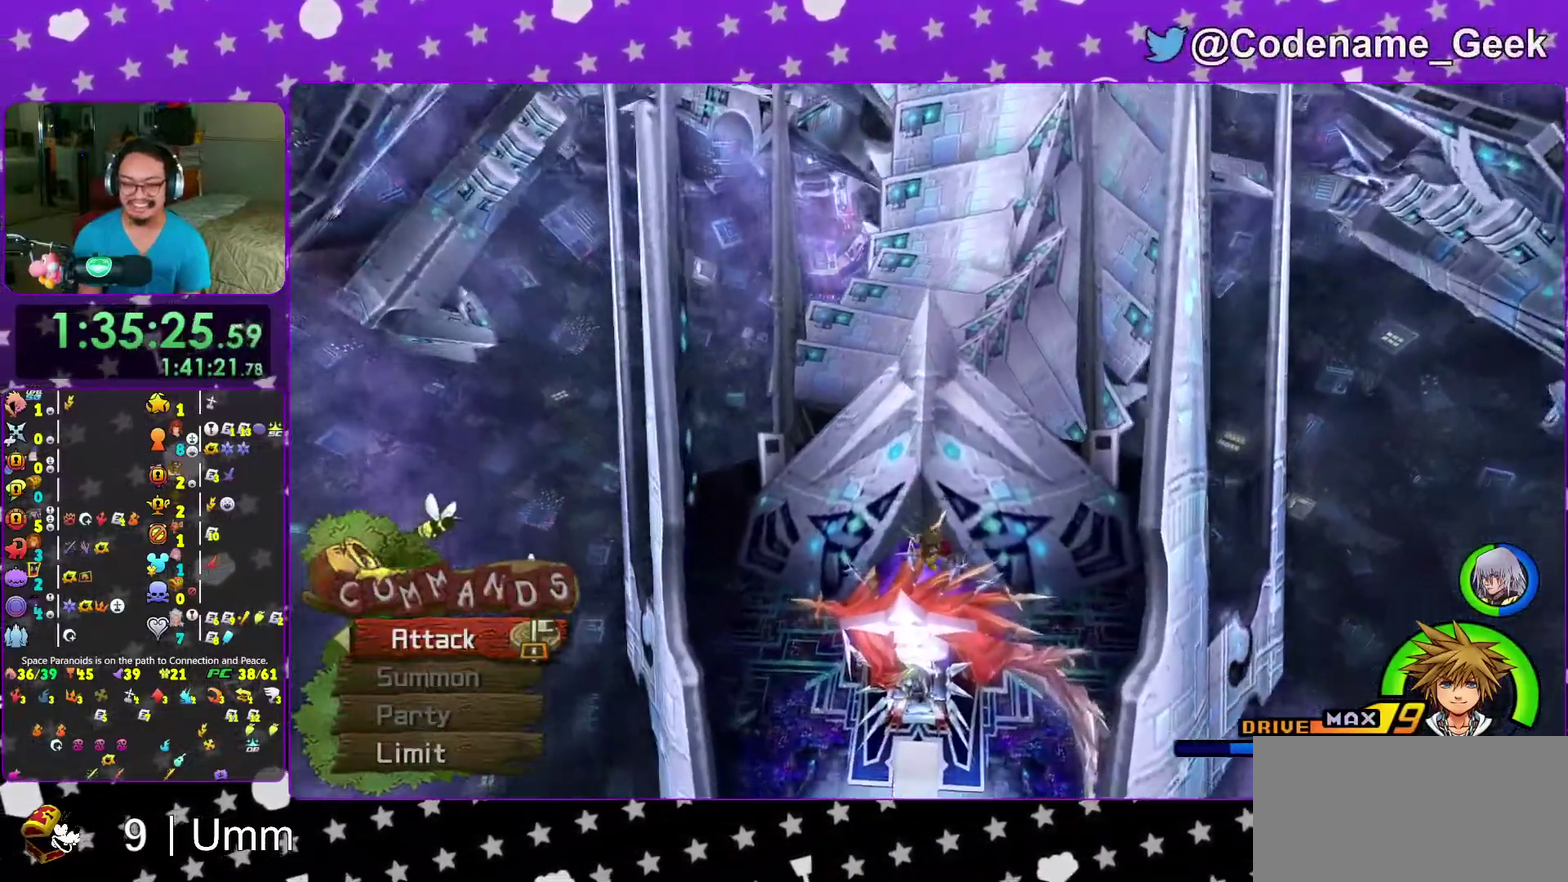
{"dt_ms": 500, "buttons": ["R2"], "left_stick": "up", "right_stick": "center", "events": [[50, "left_stick", "up-left"], [117, "left_stick", "left"], [150, "right_stick", "up"], [233, "right_stick", "center"], [317, "left_stick", "up-left"], [367, "left_stick", "up"], [483, "R2", "down"]]}
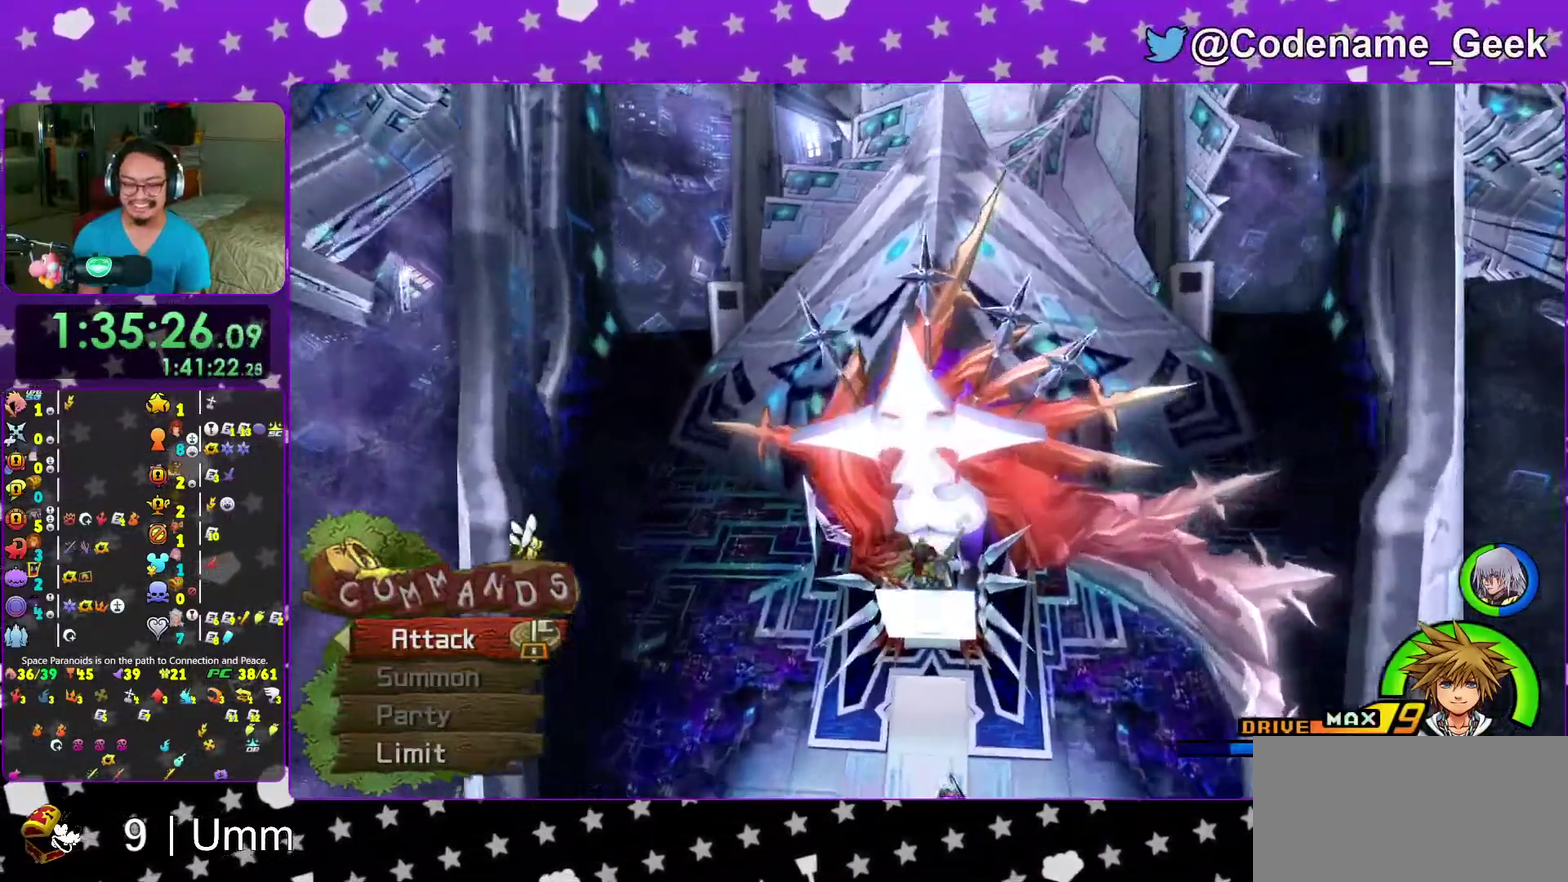
{"dt_ms": 500, "buttons": [], "left_stick": "up", "right_stick": "center", "events": [[17, "left_stick", "up-right"], [33, "R2", "up"], [167, "right_stick", "up-right"], [317, "left_stick", "right"], [383, "right_stick", "center"], [400, "left_stick", "up-right"], [483, "left_stick", "up"]]}
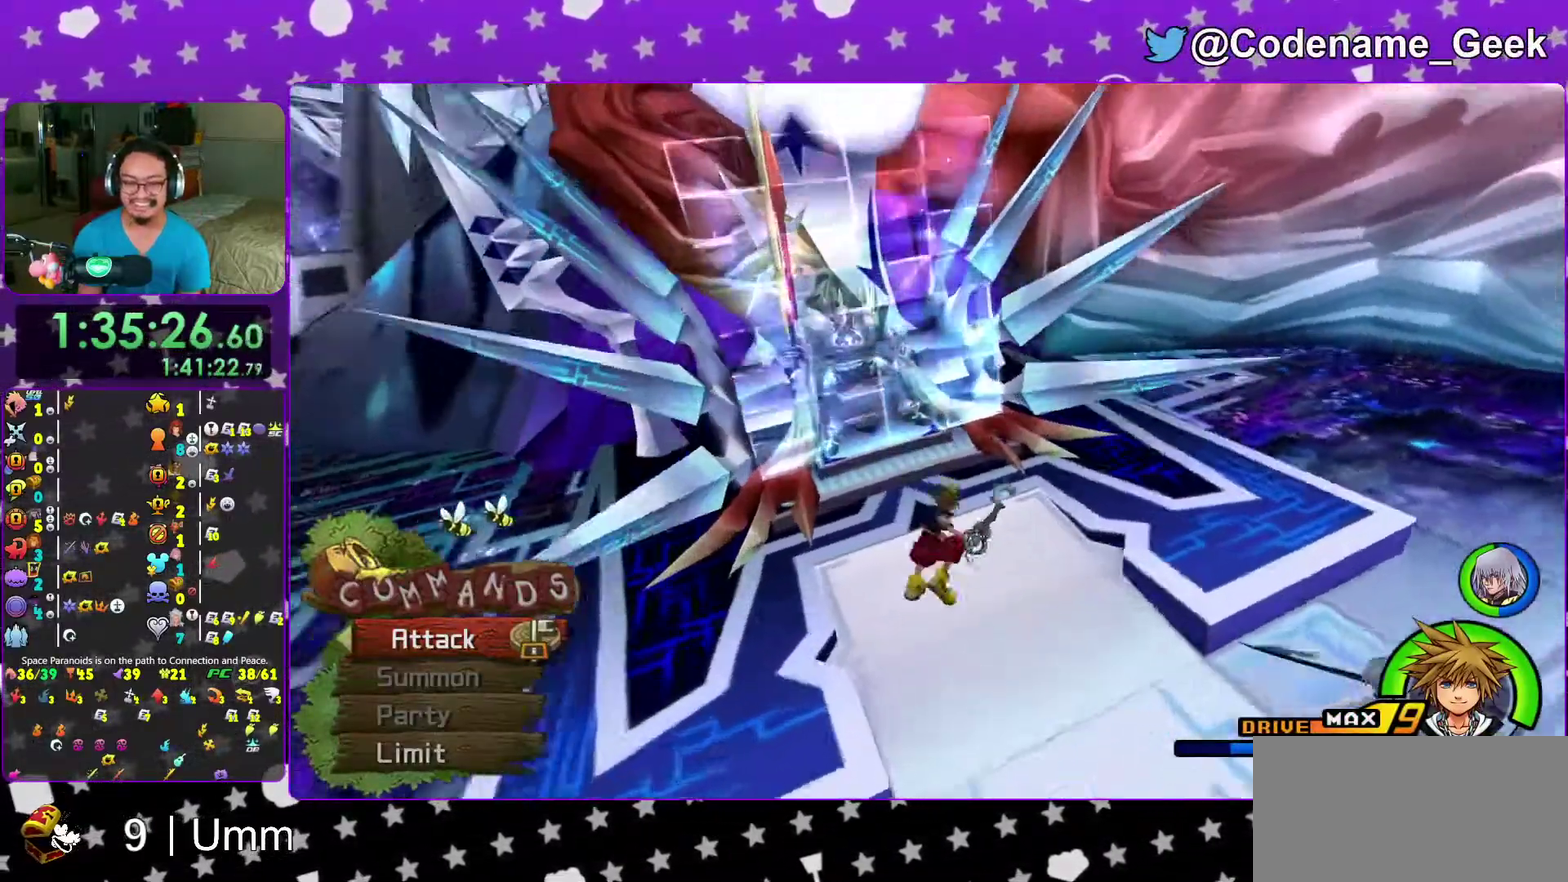
{"dt_ms": 500, "buttons": ["A", "SELECT"], "left_stick": "center", "right_stick": "center", "events": [[83, "A", "down"], [117, "R2", "down"], [183, "R2", "up"], [183, "left_stick", "center"], [217, "A", "up"], [267, "A", "down"], [367, "A", "up"], [450, "A", "down"], [467, "SELECT", "down"]]}
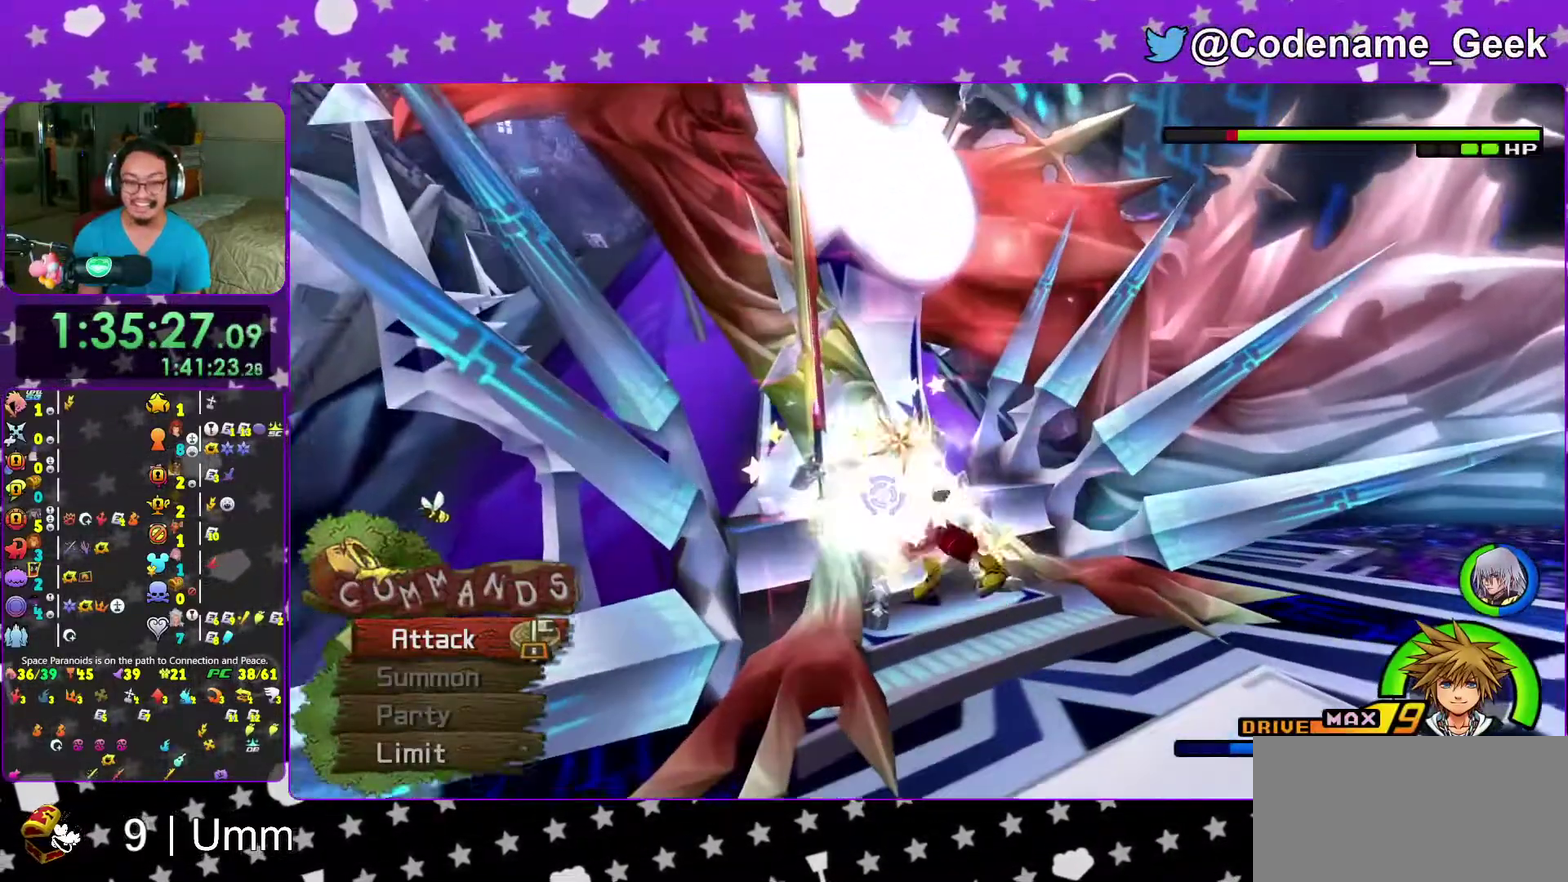
{"dt_ms": 500, "buttons": ["A"], "left_stick": "center", "right_stick": "center", "events": [[33, "SELECT", "up"], [67, "A", "up"], [117, "A", "down"], [250, "A", "up"], [317, "A", "down"], [417, "A", "up"], [500, "A", "down"]]}
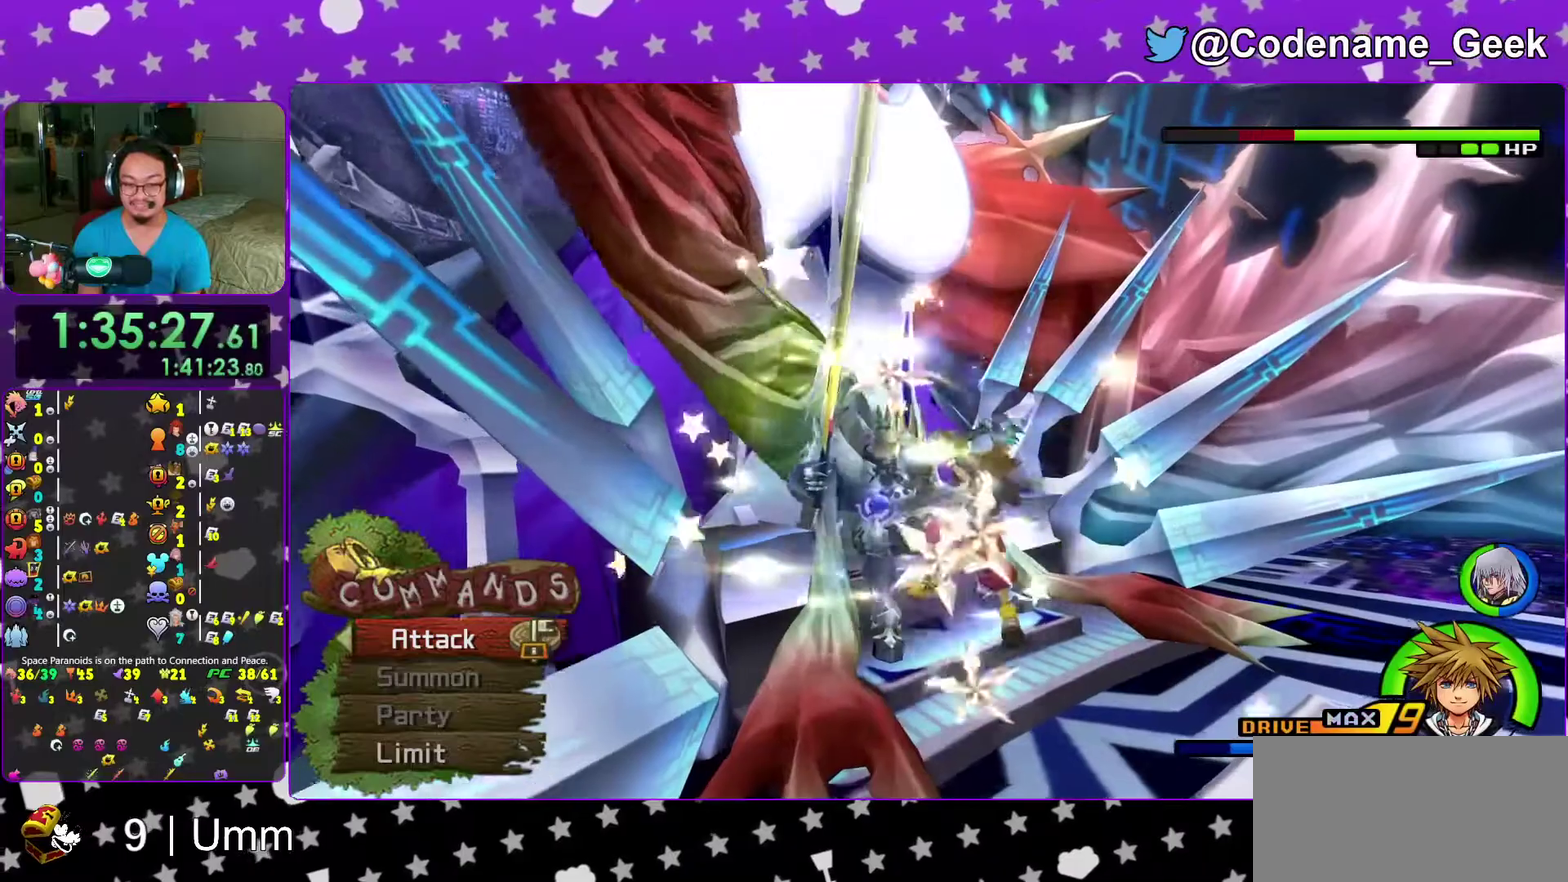
{"dt_ms": 400, "buttons": ["A"], "left_stick": "center", "right_stick": "center", "events": [[67, "right_stick", "down-left"], [117, "A", "up"], [183, "right_stick", "down"], [200, "A", "down"], [233, "right_stick", "center"], [300, "A", "up"], [367, "A", "down"]]}
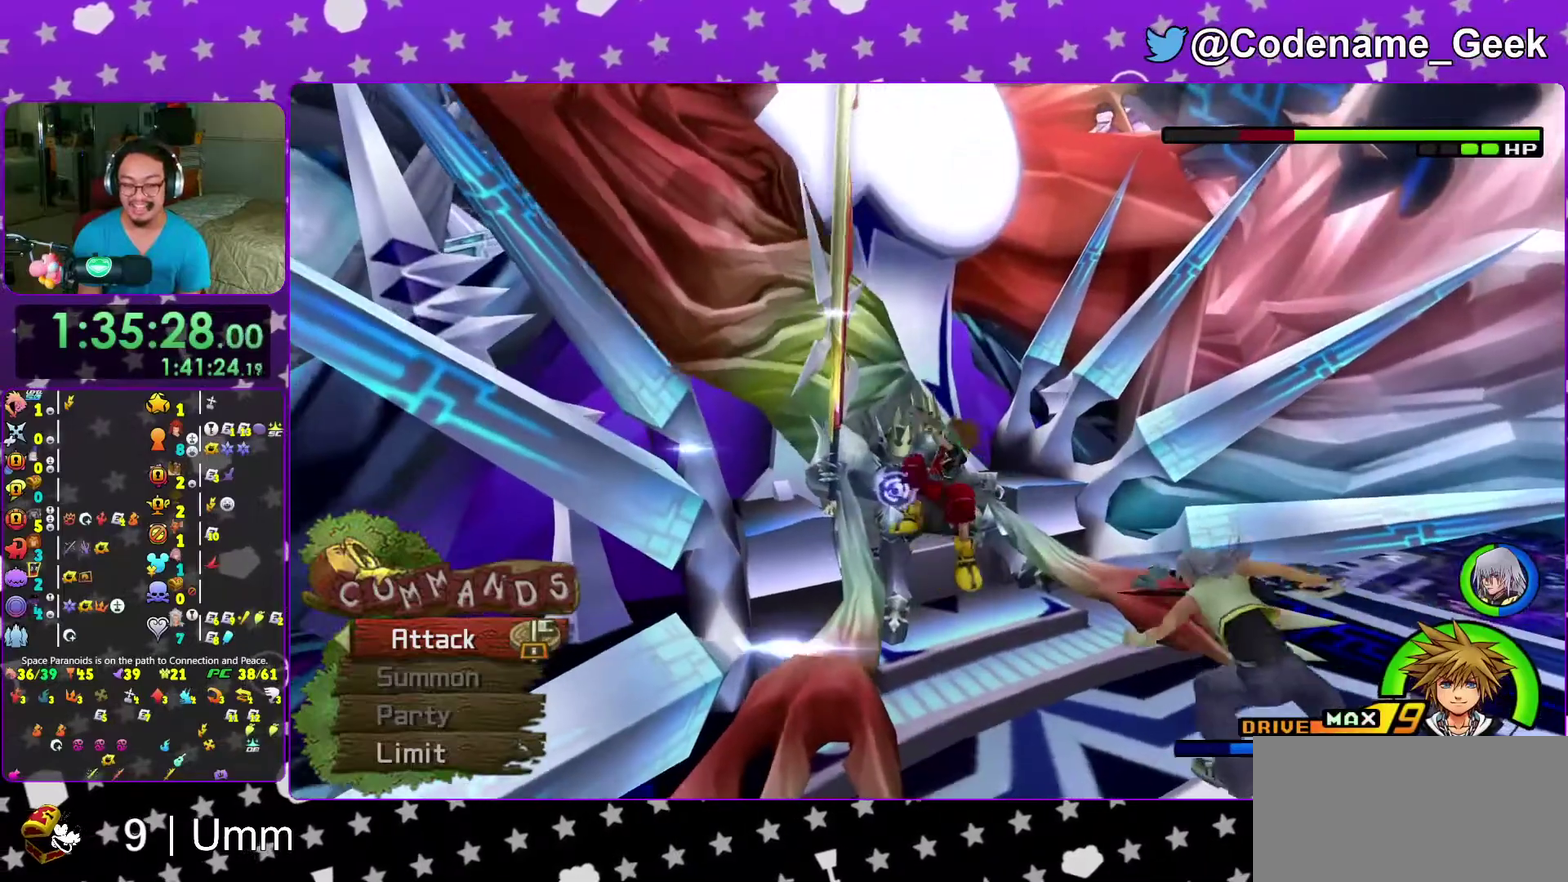
{"dt_ms": 600, "buttons": ["A"], "left_stick": "center", "right_stick": "center", "events": [[100, "A", "up"], [183, "A", "down"], [200, "right_stick", "down-right"], [283, "A", "up"], [367, "A", "down"], [450, "SELECT", "down"], [467, "right_stick", "center"], [483, "A", "up"], [533, "SELECT", "up"], [583, "A", "down"]]}
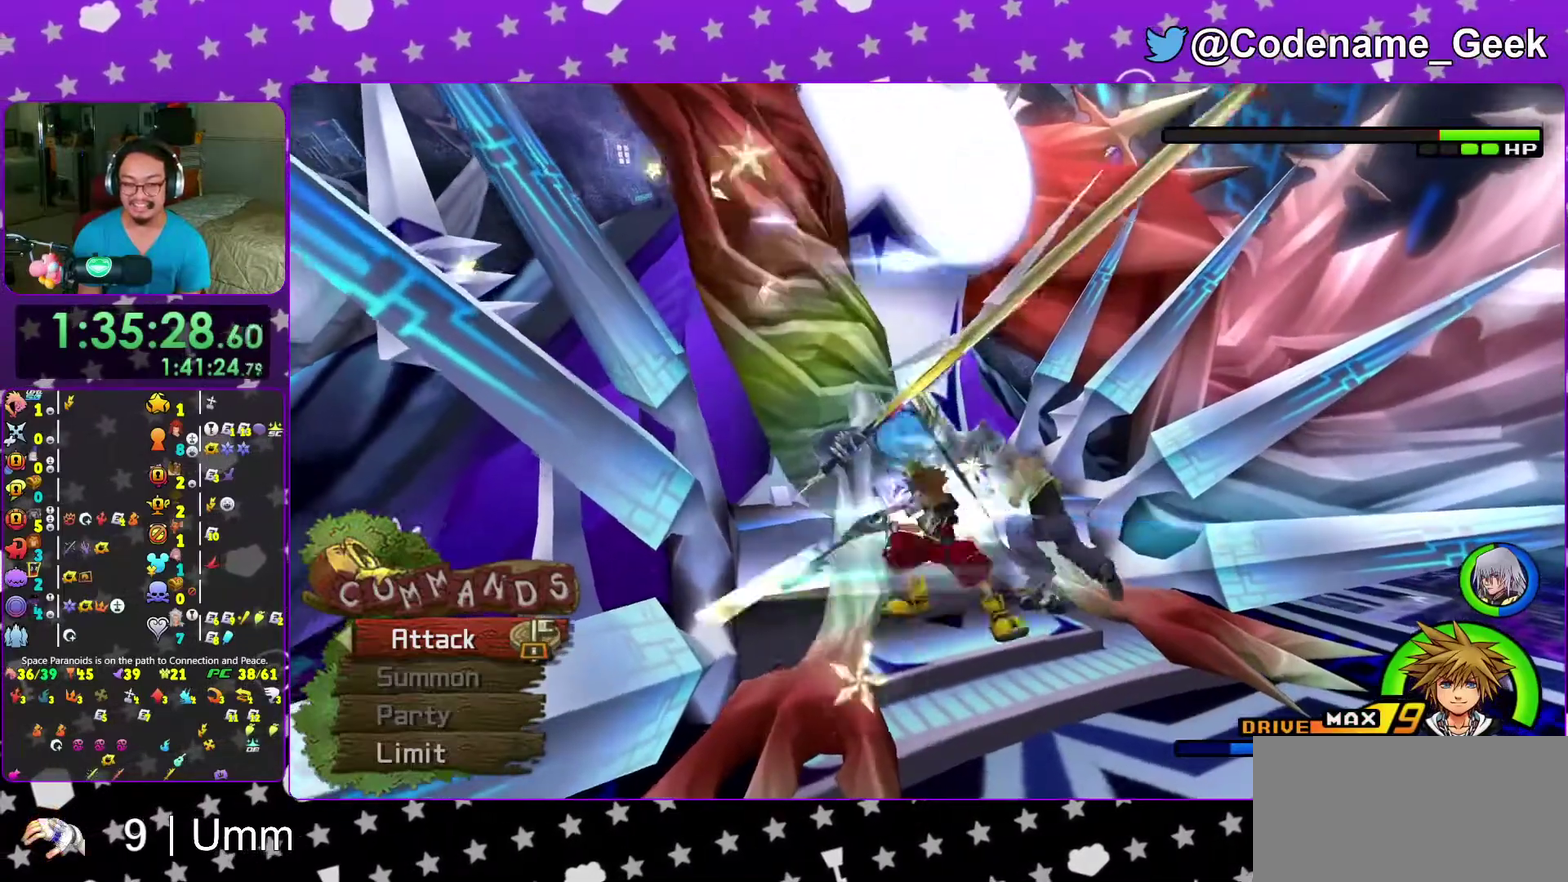
{"dt_ms": 400, "buttons": [], "left_stick": "center", "right_stick": "center", "events": [[83, "A", "up"], [167, "A", "down"], [267, "A", "up"]]}
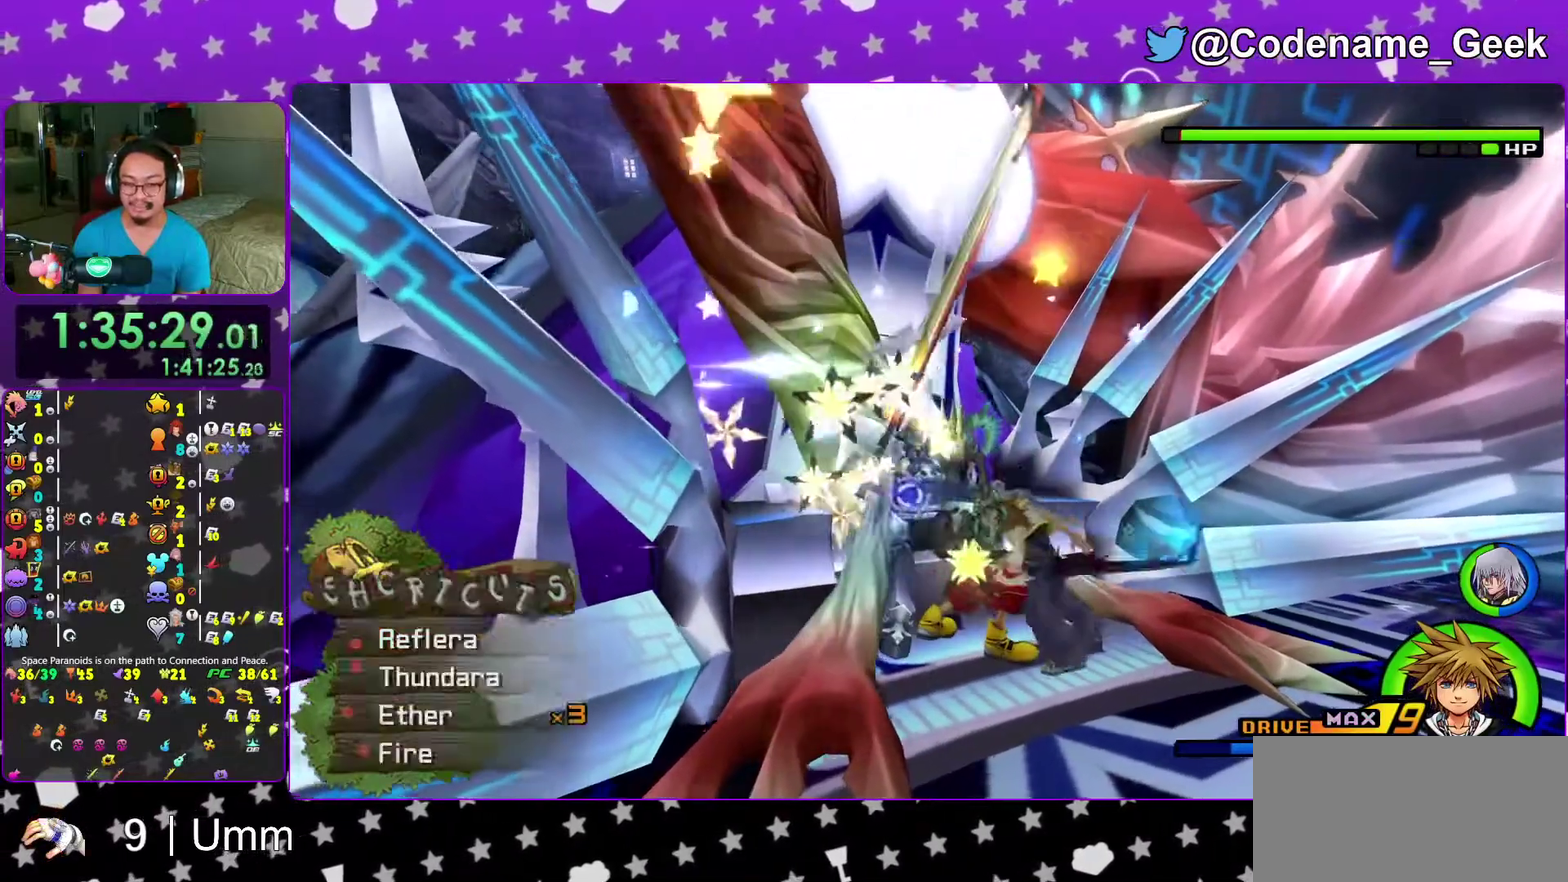
{"dt_ms": 600, "buttons": ["B"], "left_stick": "down-right", "right_stick": "center", "events": [[233, "left_stick", "down"], [283, "SELECT", "down"], [283, "right_stick", "down"], [383, "left_stick", "down-right"], [400, "SELECT", "up"], [417, "right_stick", "center"], [550, "B", "down"]]}
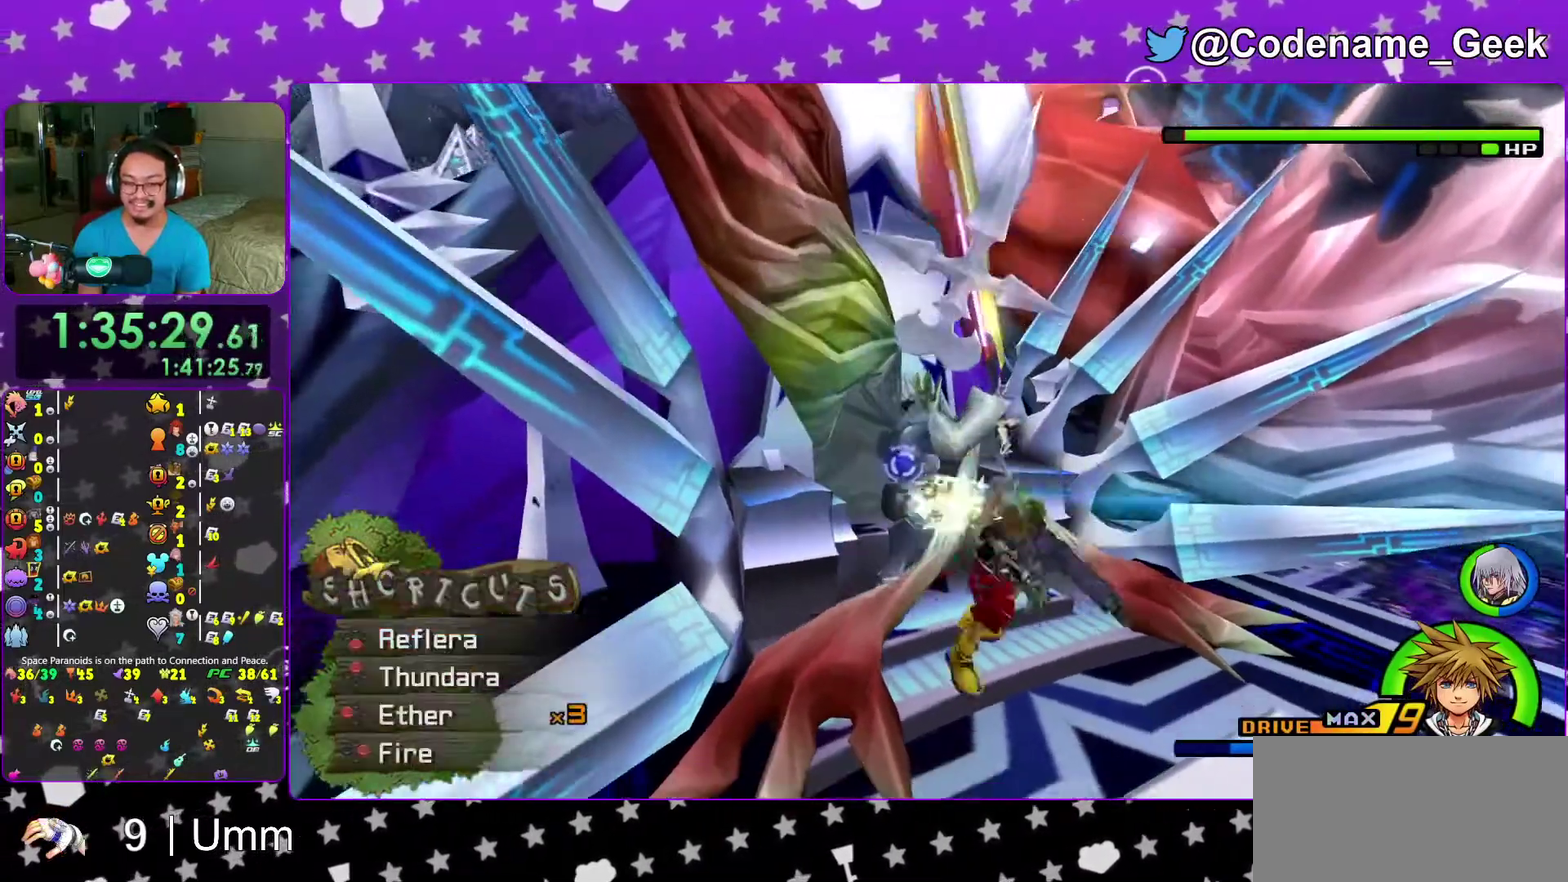
{"dt_ms": 400, "buttons": [], "left_stick": "center", "right_stick": "center", "events": [[67, "B", "up"], [150, "B", "down"], [233, "left_stick", "center"], [250, "B", "up"]]}
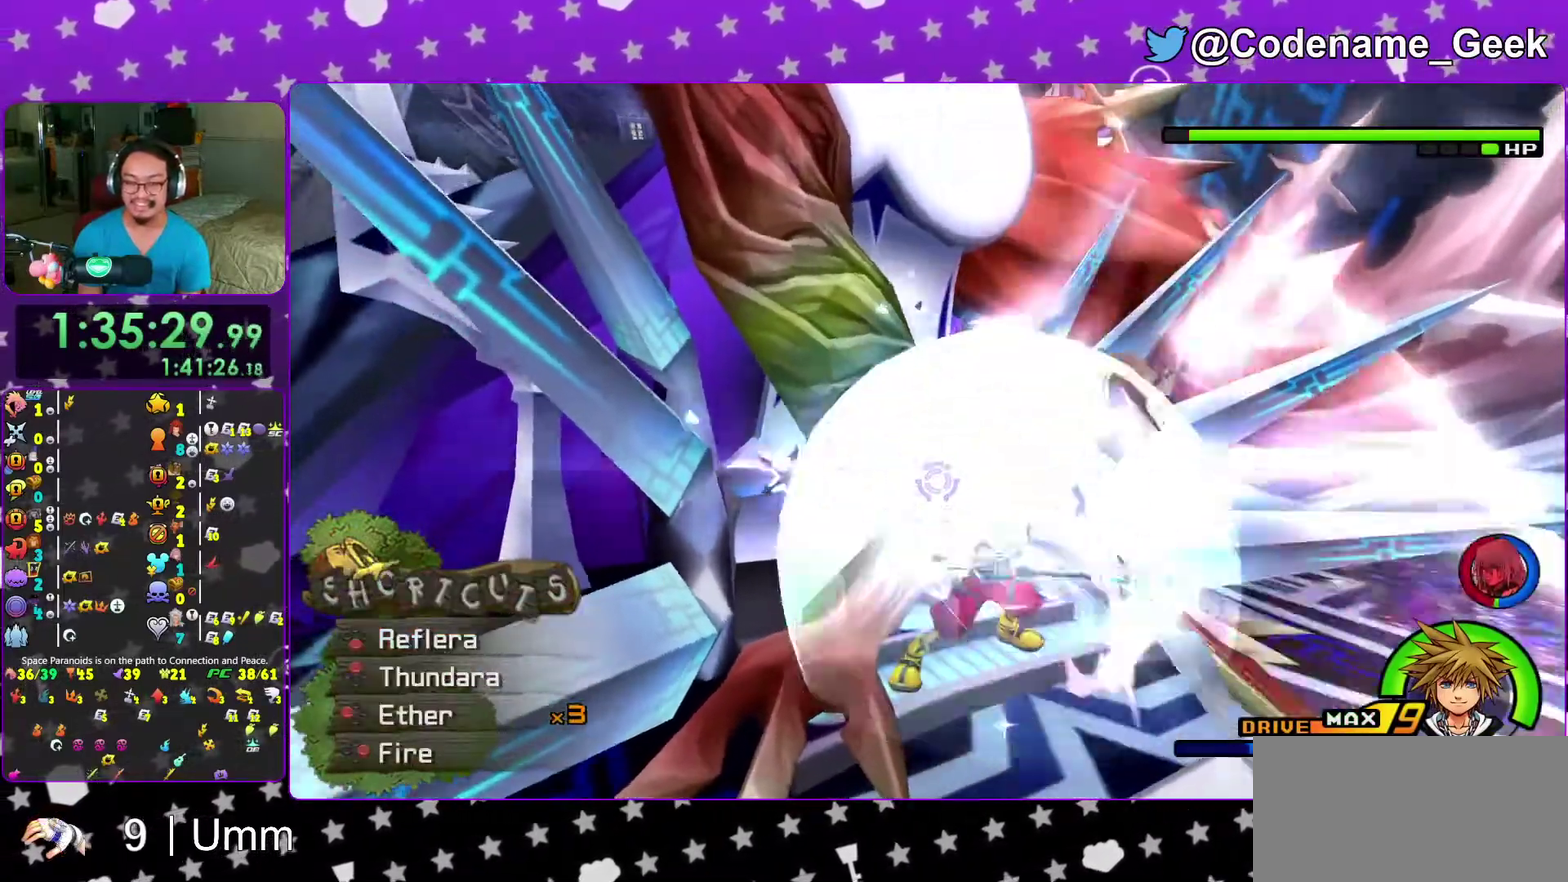
{"dt_ms": 600, "buttons": ["A"], "left_stick": "center", "right_stick": "center", "events": [[17, "A", "down"], [100, "A", "up"], [183, "A", "down"], [283, "A", "up"], [333, "A", "down"], [450, "A", "up"], [517, "A", "down"]]}